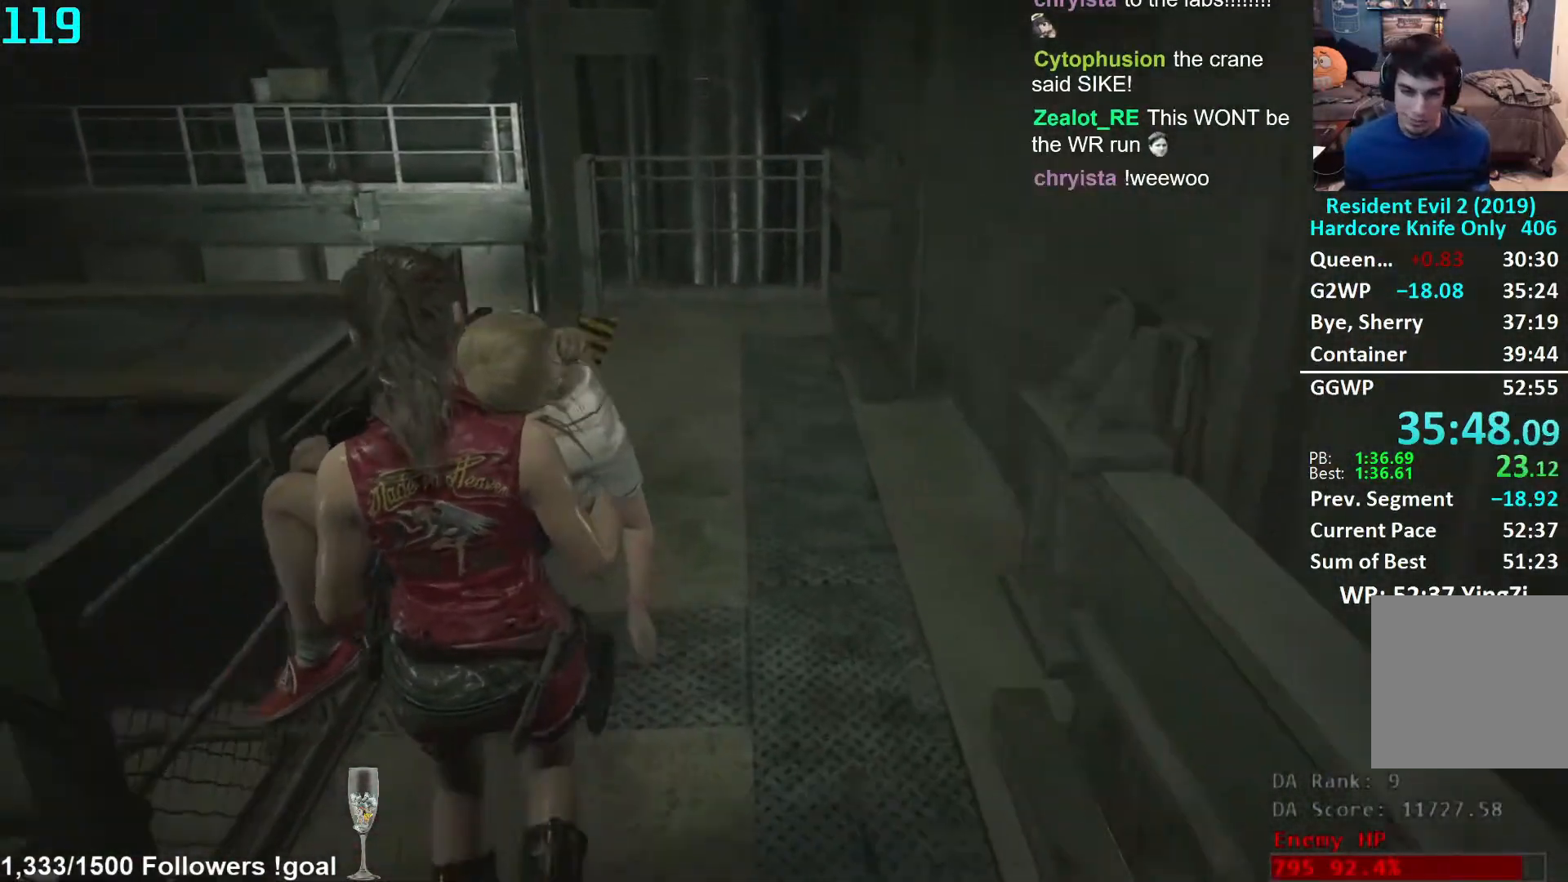
Gameplay with a controller (Xbox layout); each line is a JSON object with the inputs held at the frame after it. "events" lists button and stick changes between this image and that frame as [ms after this image, input, new state], when the widget could be followed in between. Not read: R3 START.
{"buttons": [], "left_stick": "up", "right_stick": "down", "events": []}
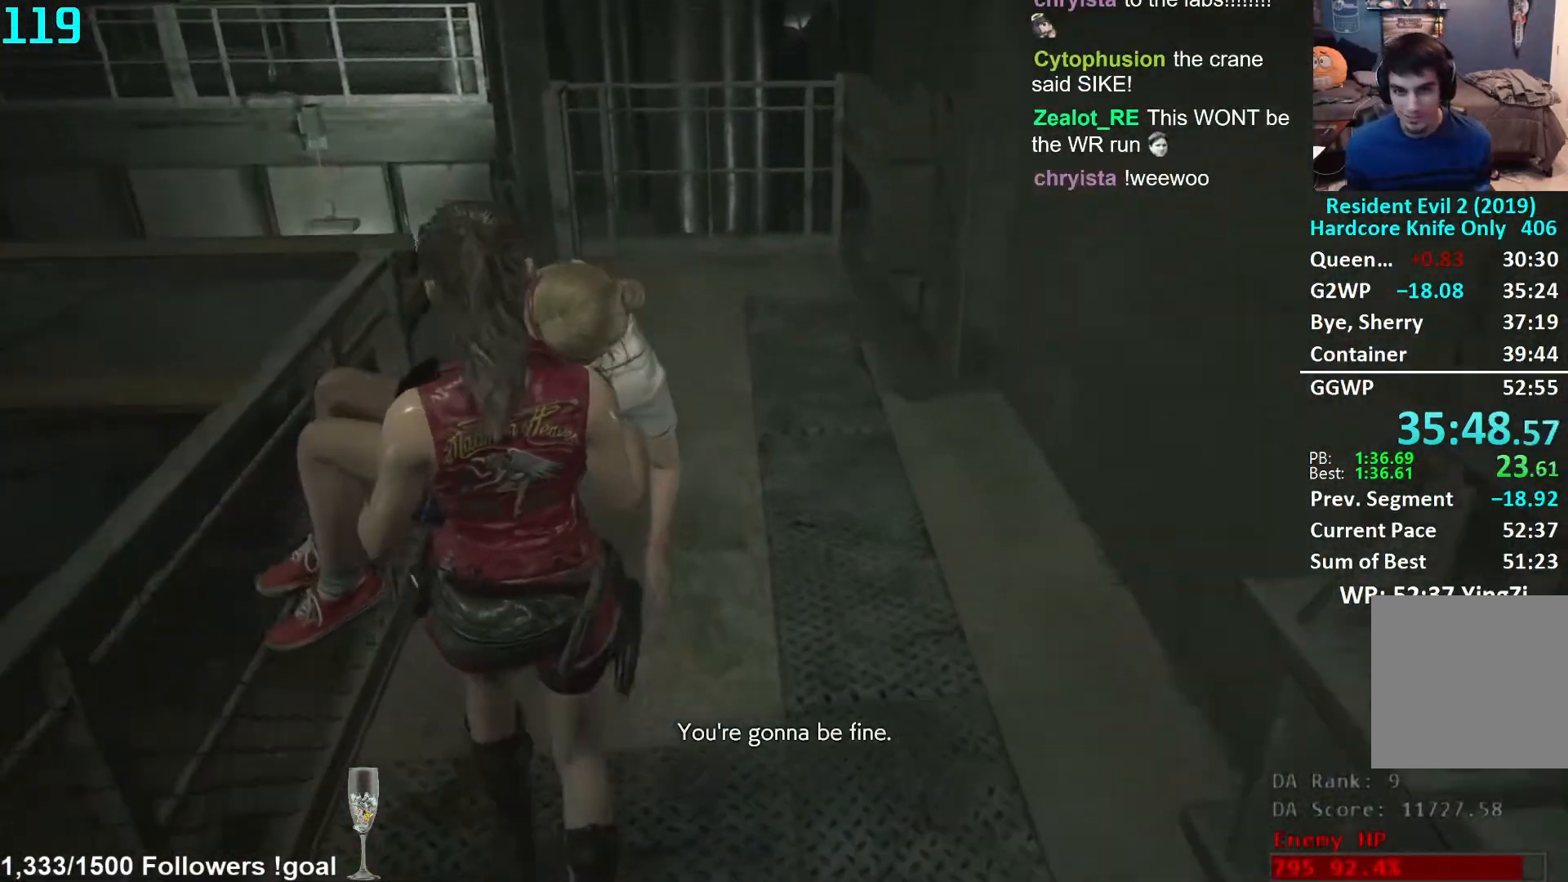
{"buttons": [], "left_stick": "up", "right_stick": "down", "events": []}
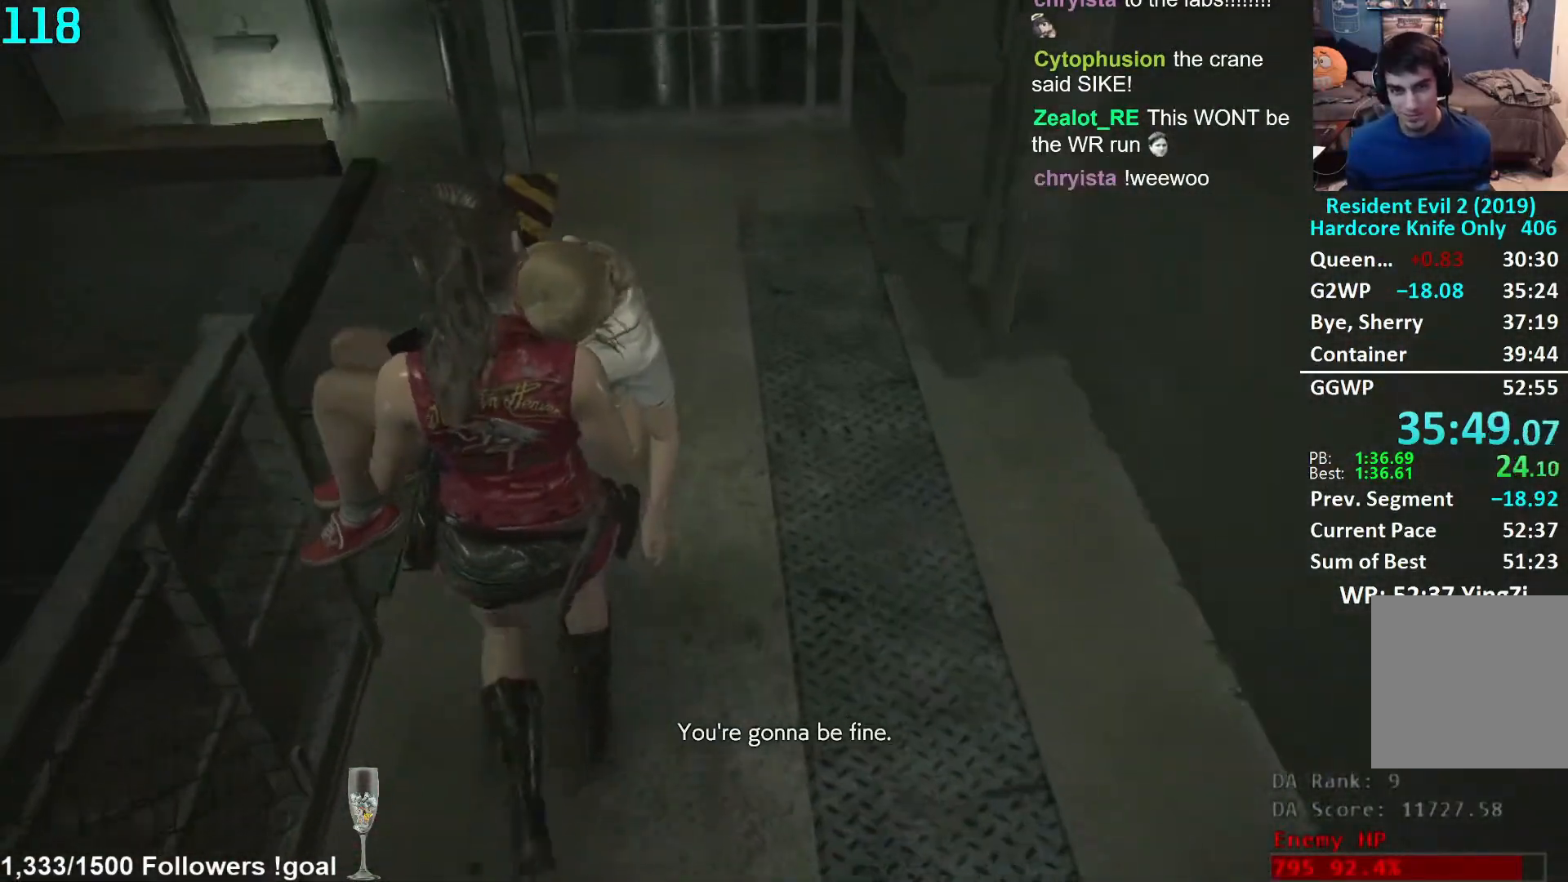
{"buttons": [], "left_stick": "up", "right_stick": "center", "events": [[217, "right_stick", "center"]]}
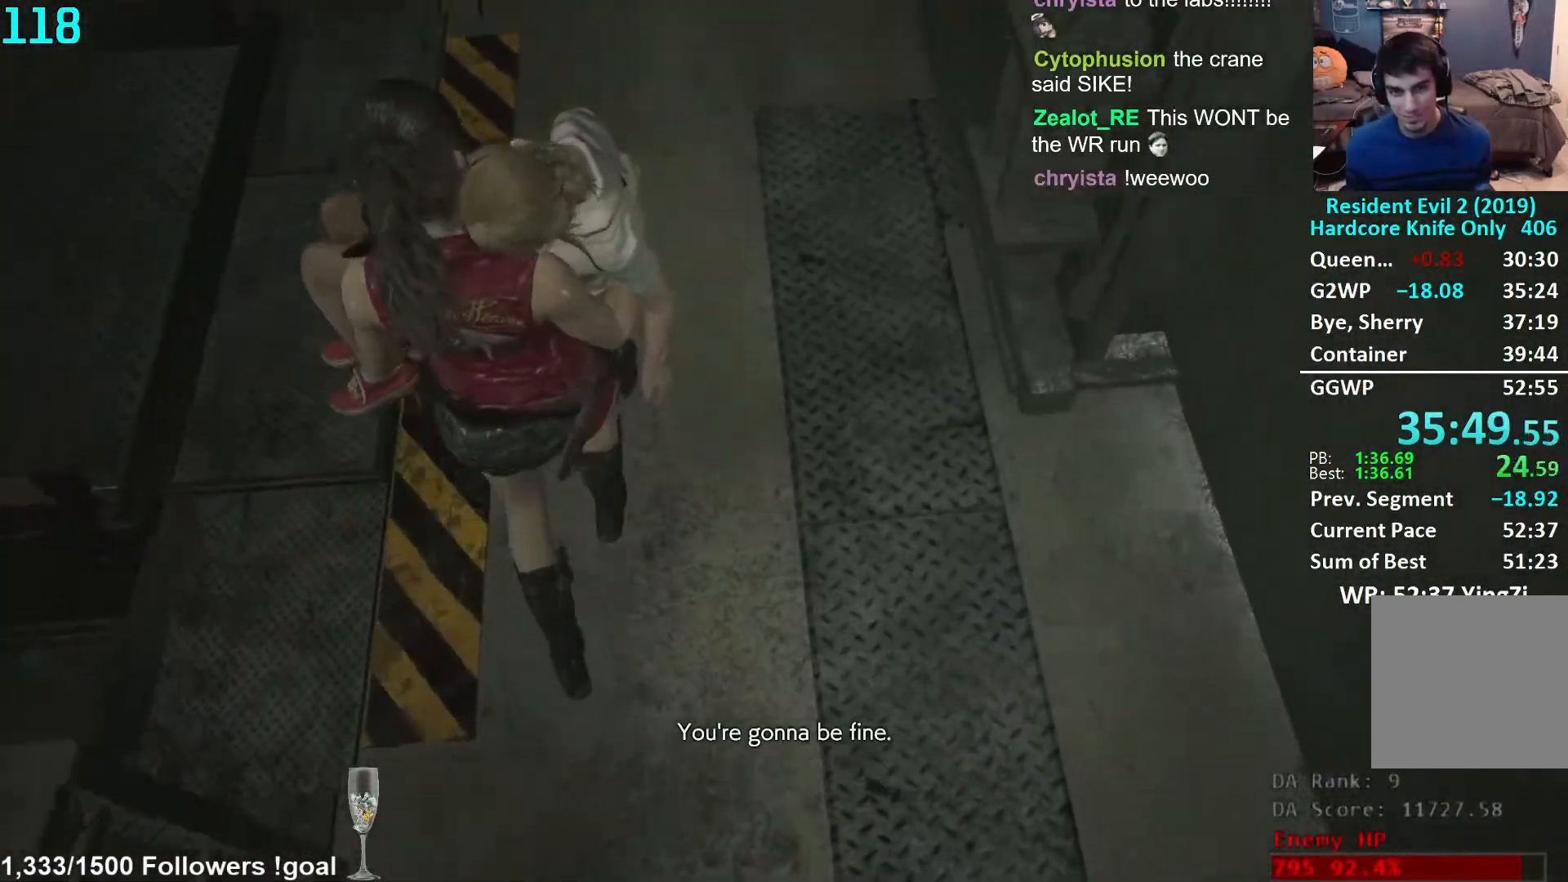
{"buttons": [], "left_stick": "left", "right_stick": "left", "events": [[217, "left_stick", "center"], [233, "right_stick", "left"], [267, "left_stick", "left"]]}
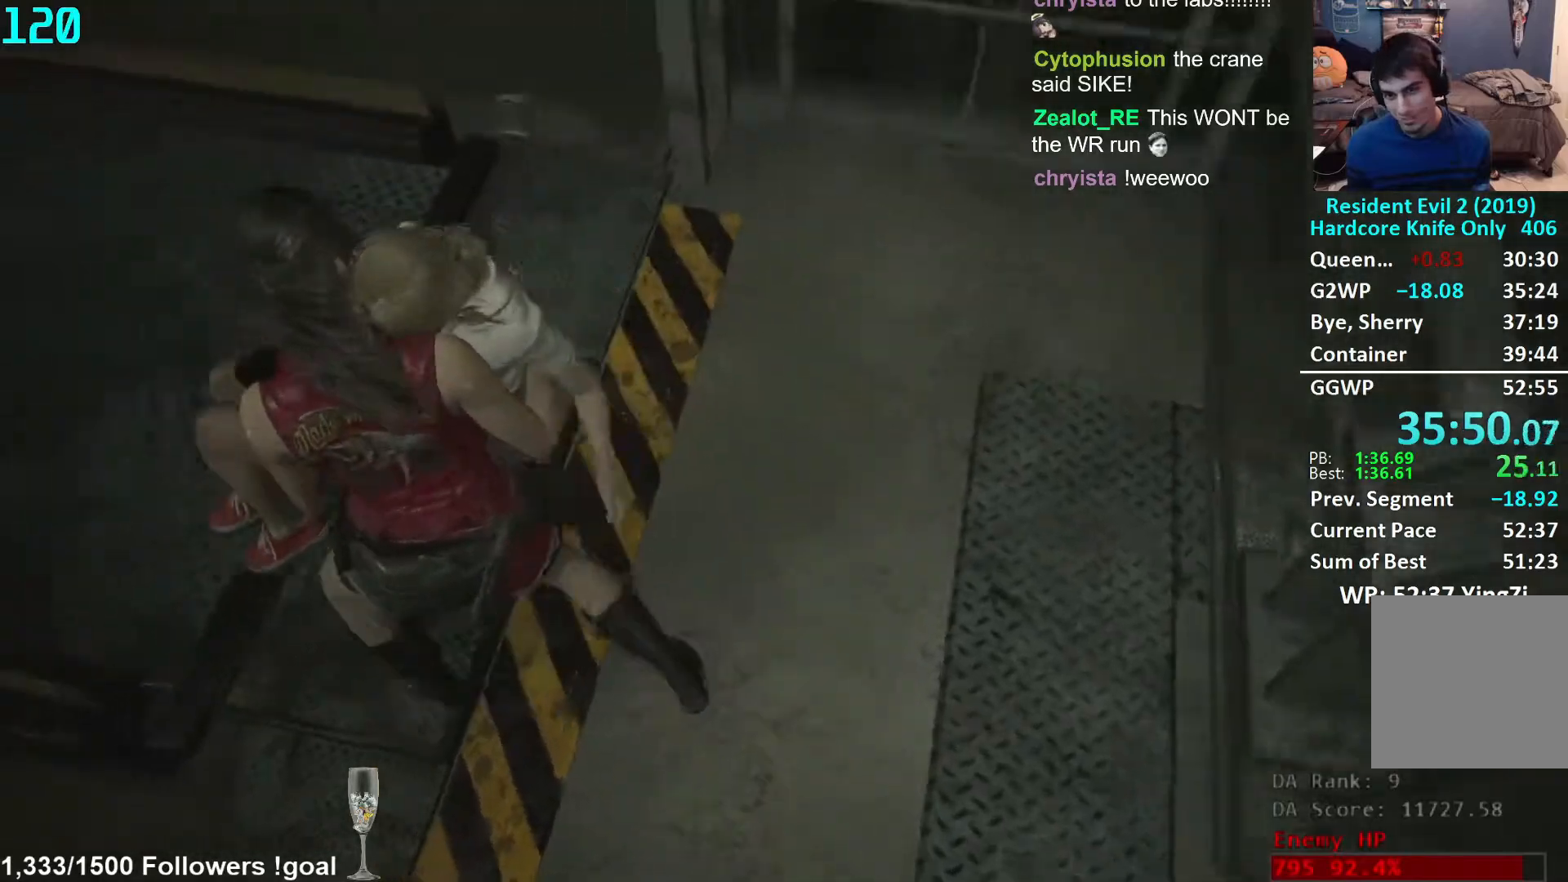
{"buttons": [], "left_stick": "up", "right_stick": "left", "events": [[117, "left_stick", "up-left"], [333, "left_stick", "up"]]}
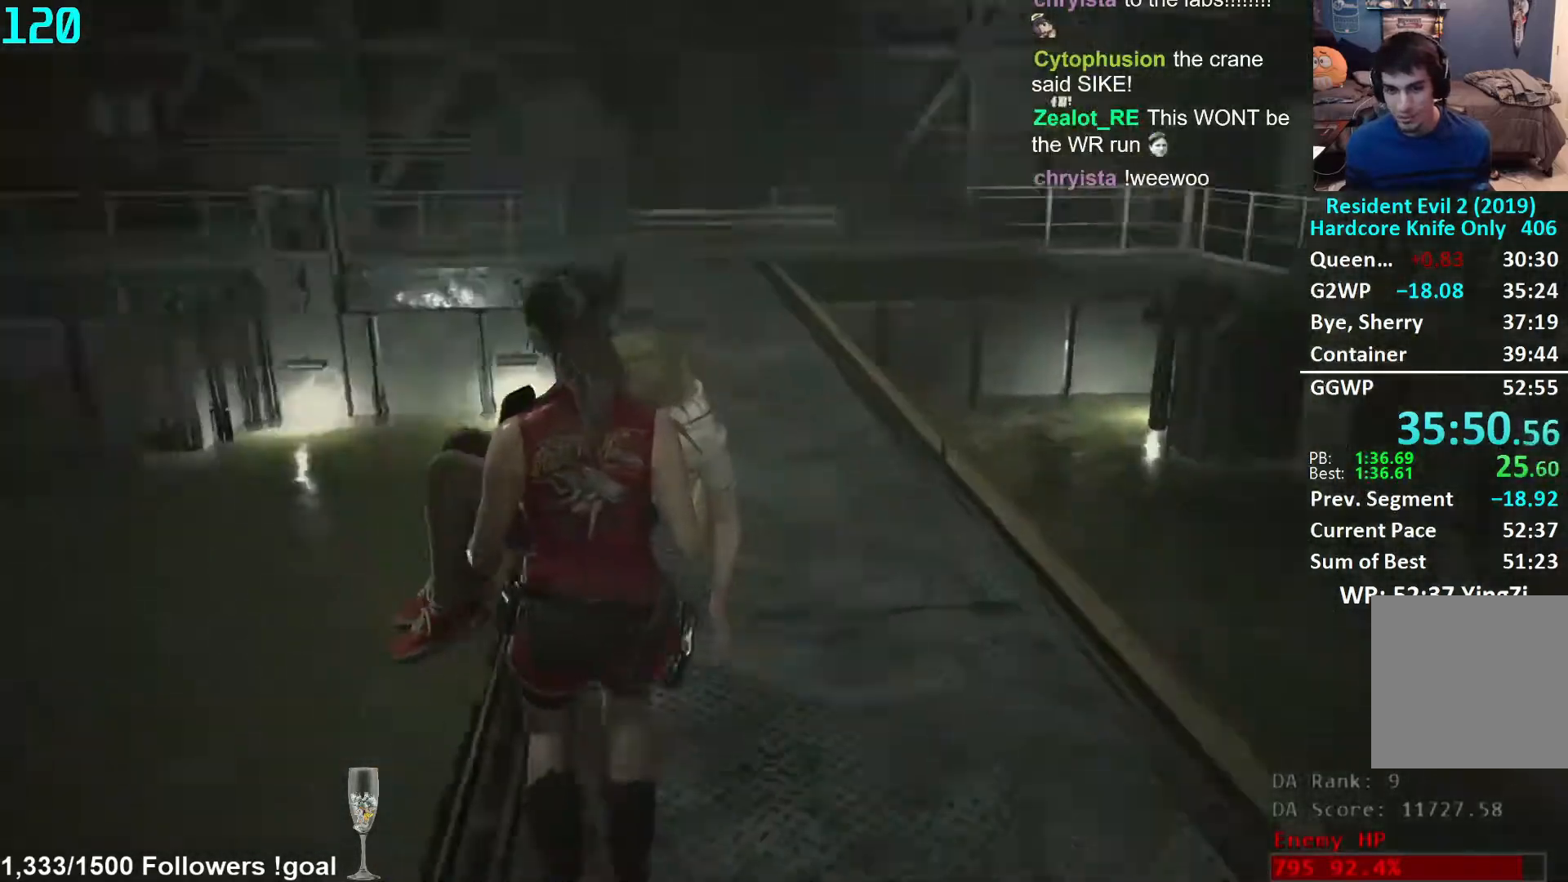
{"buttons": [], "left_stick": "up", "right_stick": "down", "events": [[67, "right_stick", "center"], [383, "right_stick", "down"]]}
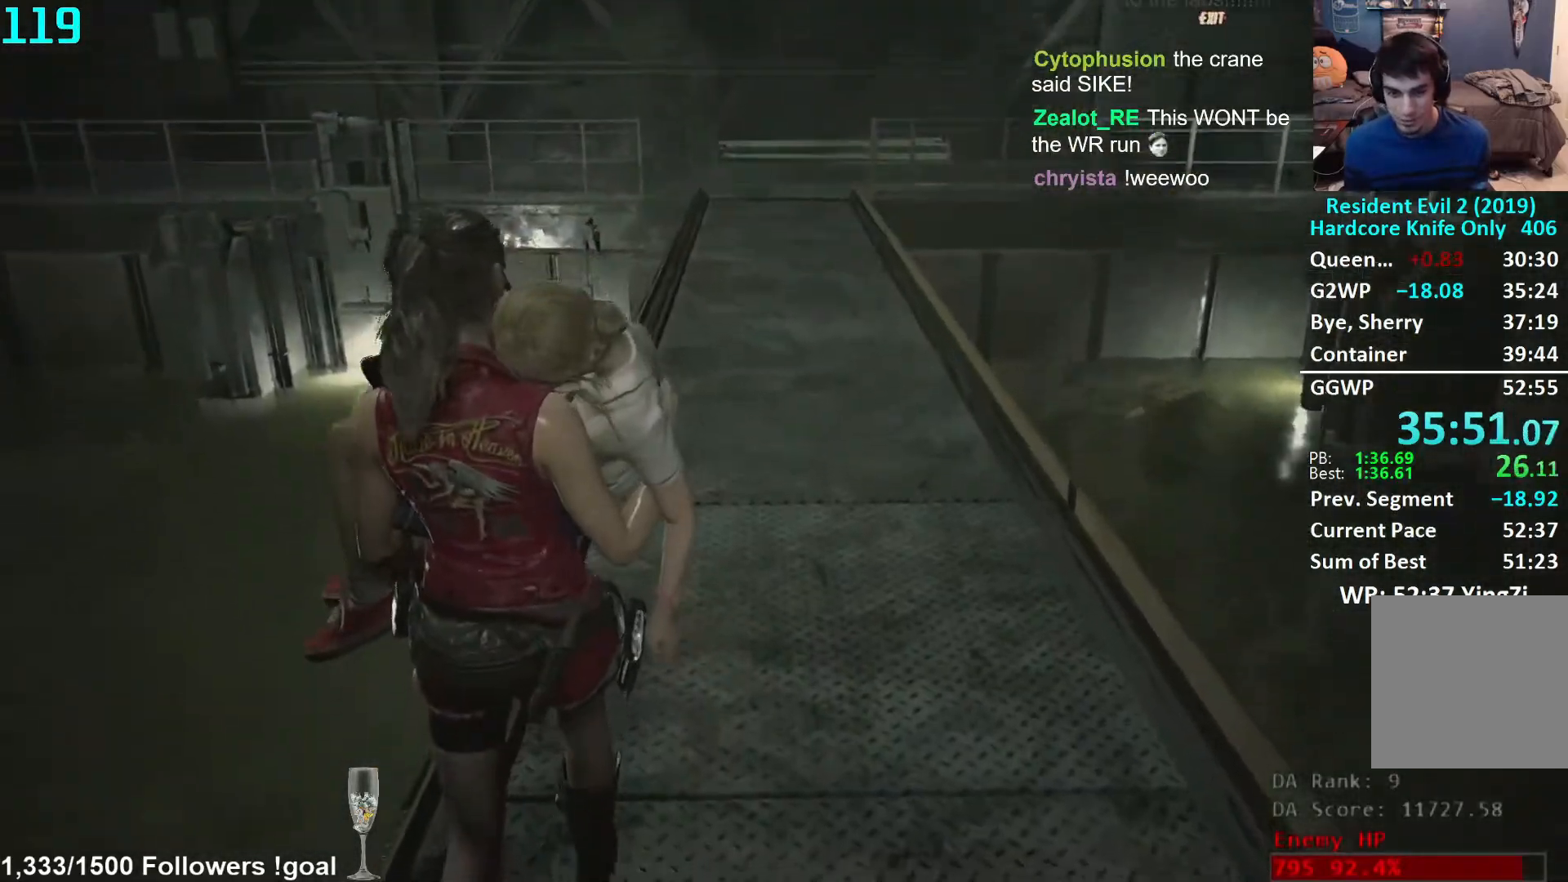
{"buttons": [], "left_stick": "up", "right_stick": "center", "events": [[17, "right_stick", "center"], [200, "right_stick", "down-right"], [300, "right_stick", "center"]]}
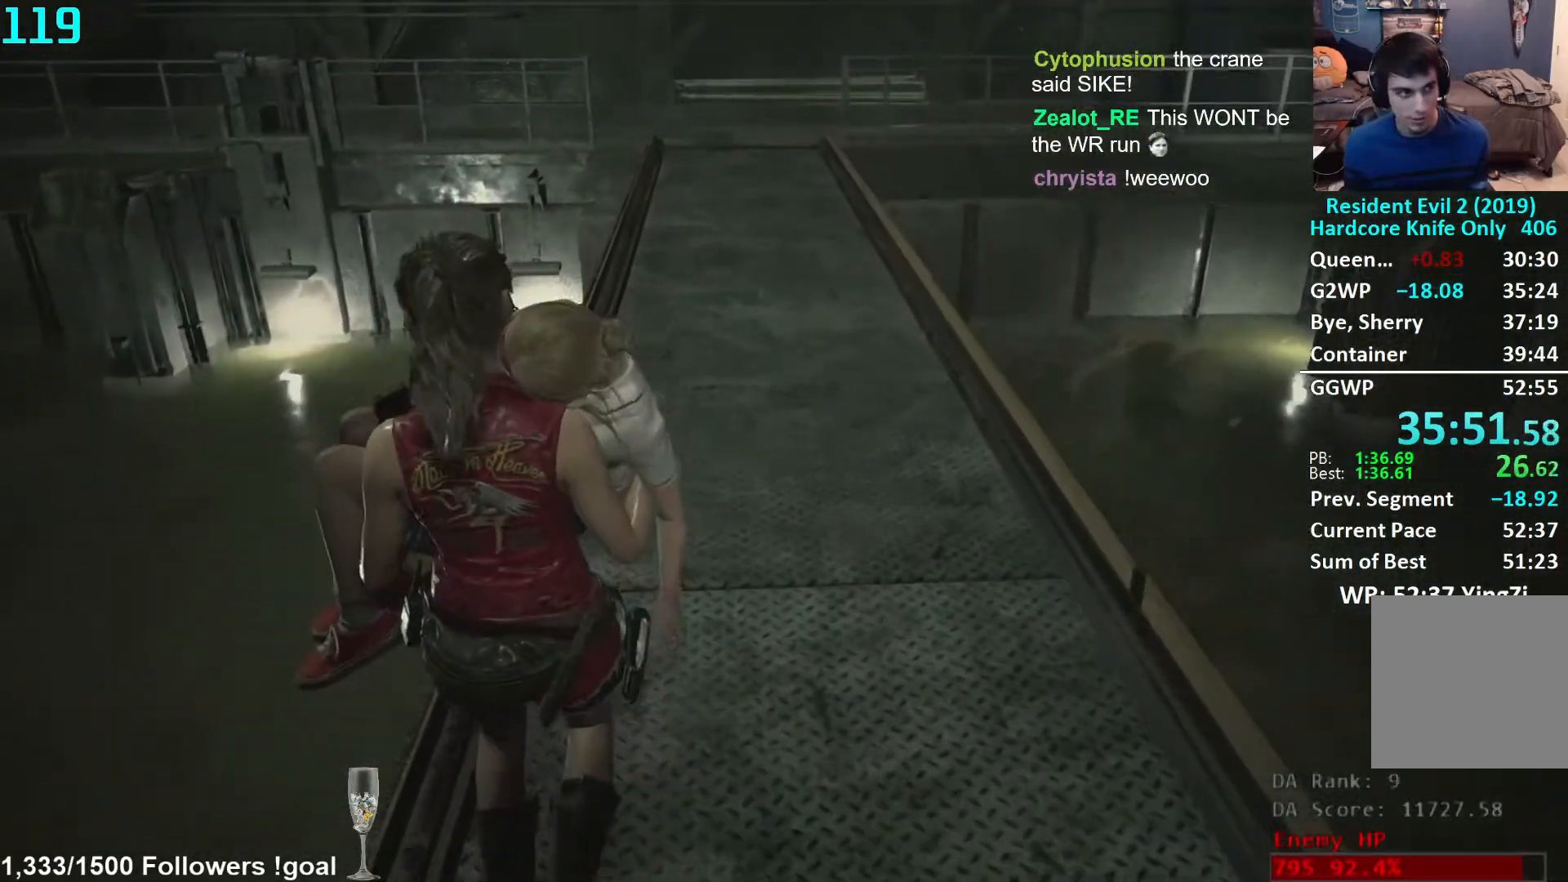
{"buttons": [], "left_stick": "up", "right_stick": "center", "events": []}
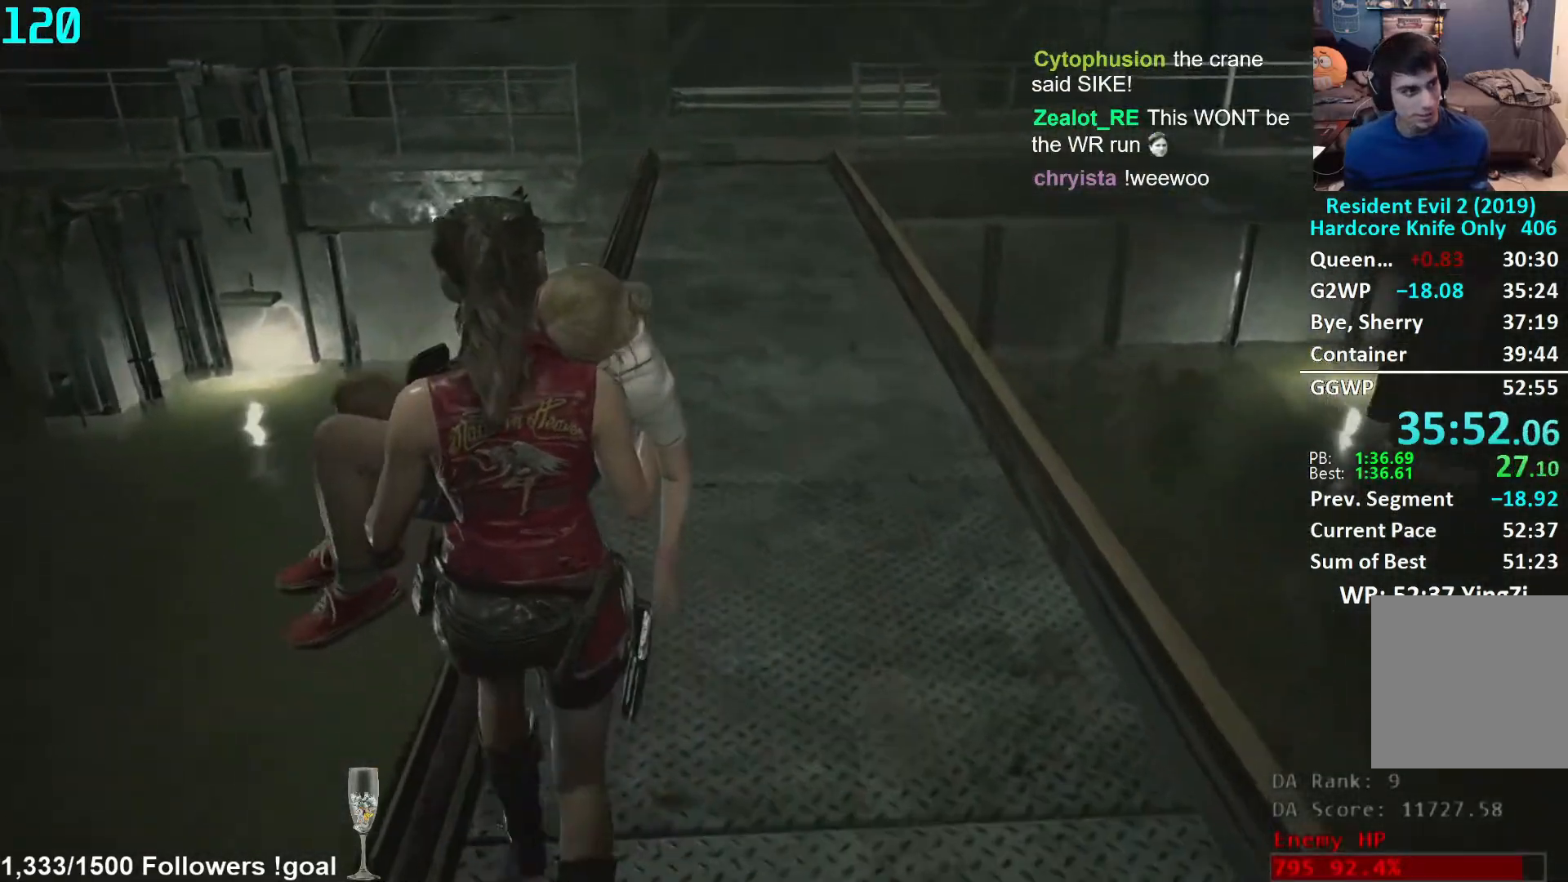
{"buttons": [], "left_stick": "up", "right_stick": "center", "events": []}
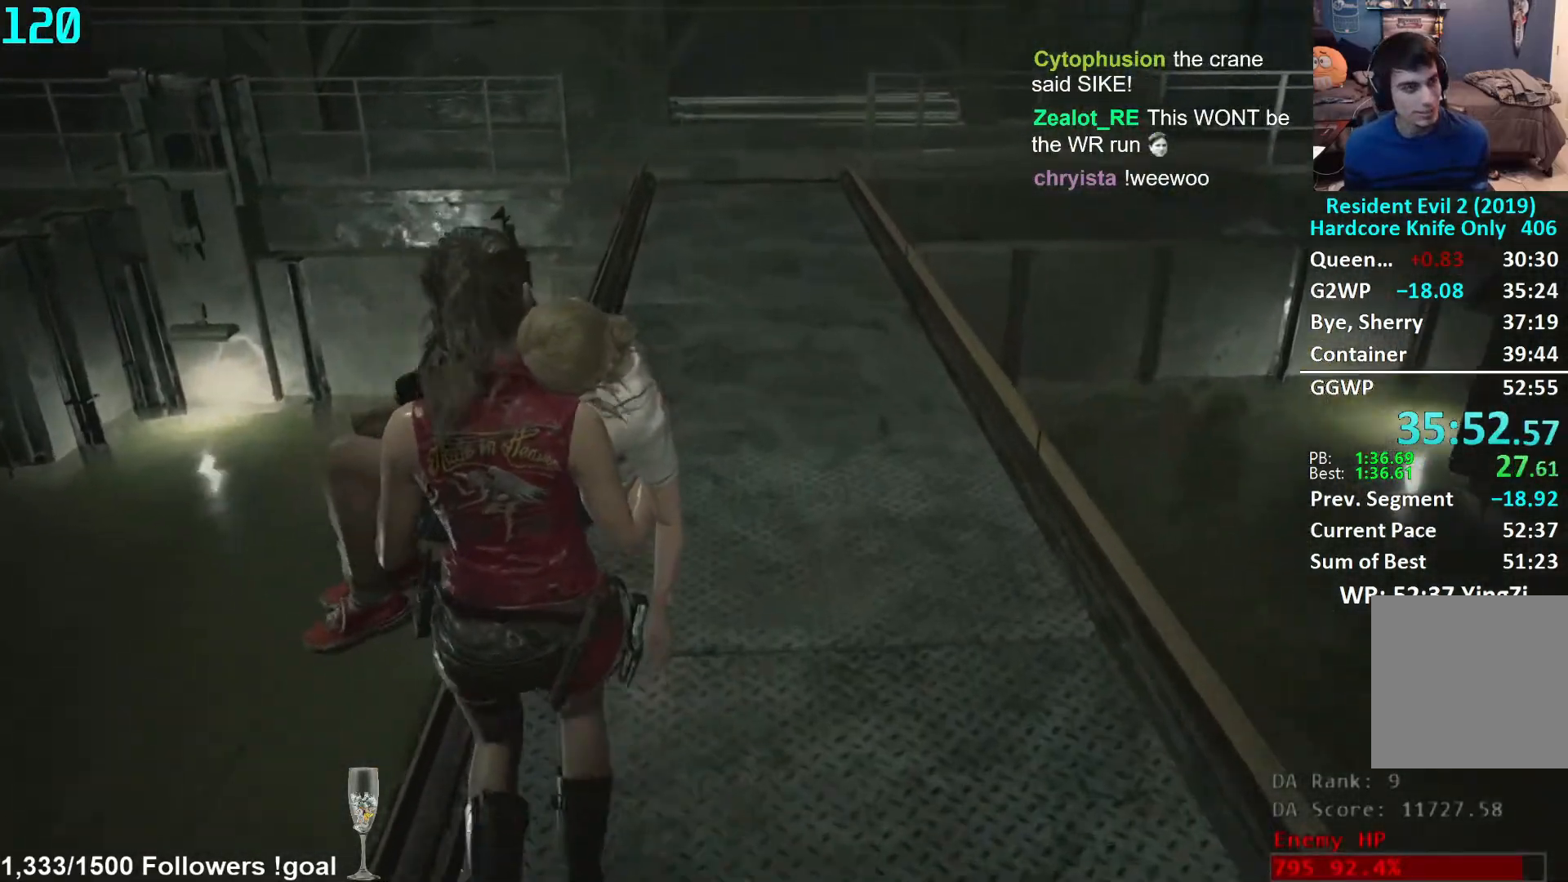
{"buttons": [], "left_stick": "up", "right_stick": "center", "events": []}
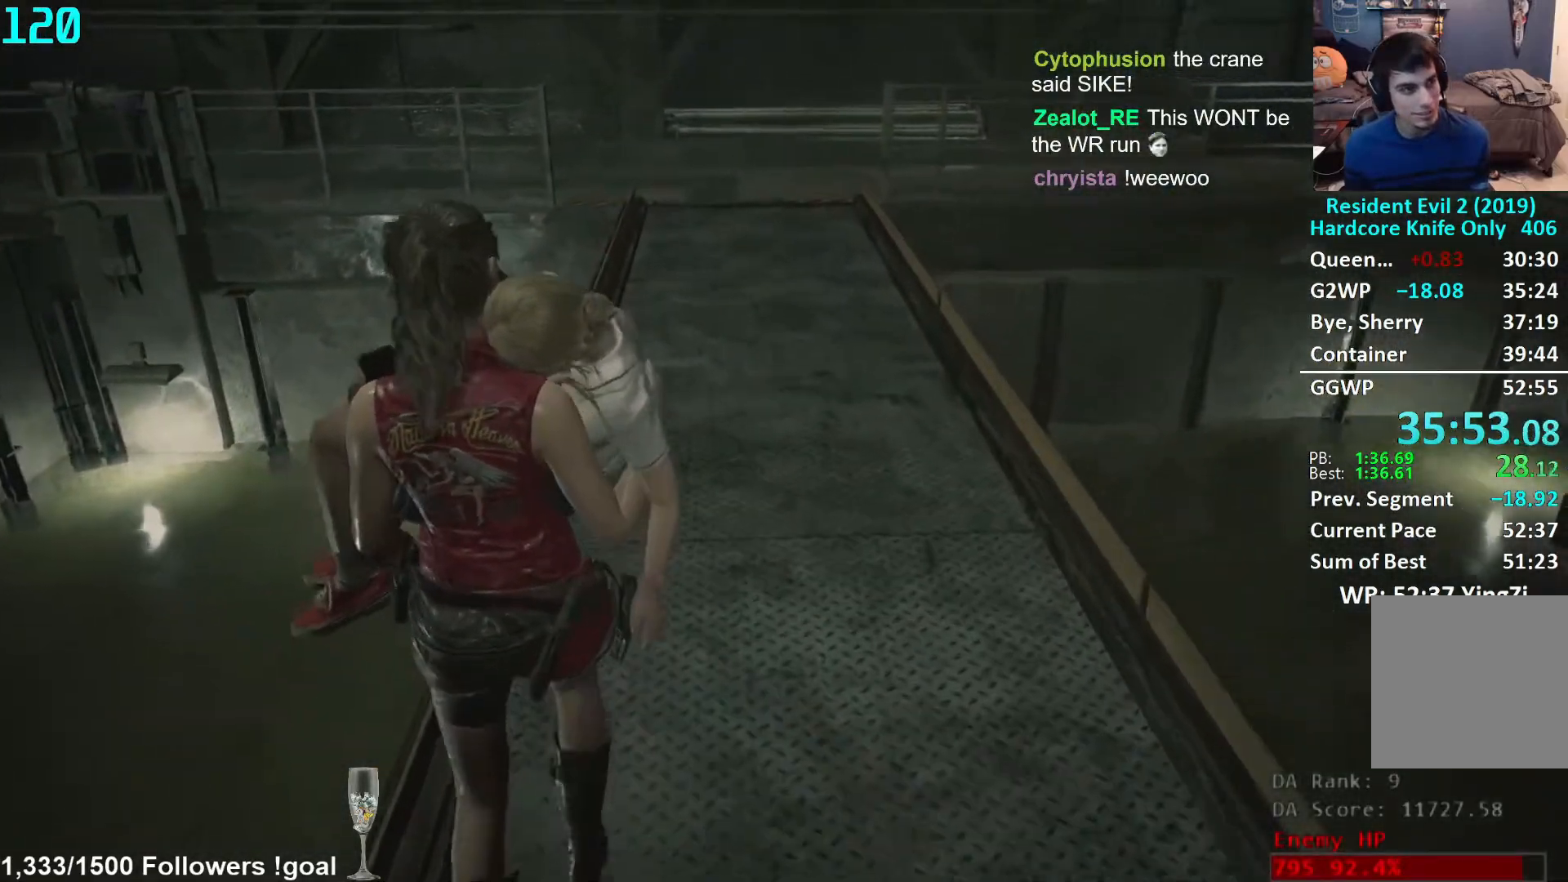
{"buttons": [], "left_stick": "up", "right_stick": "center", "events": []}
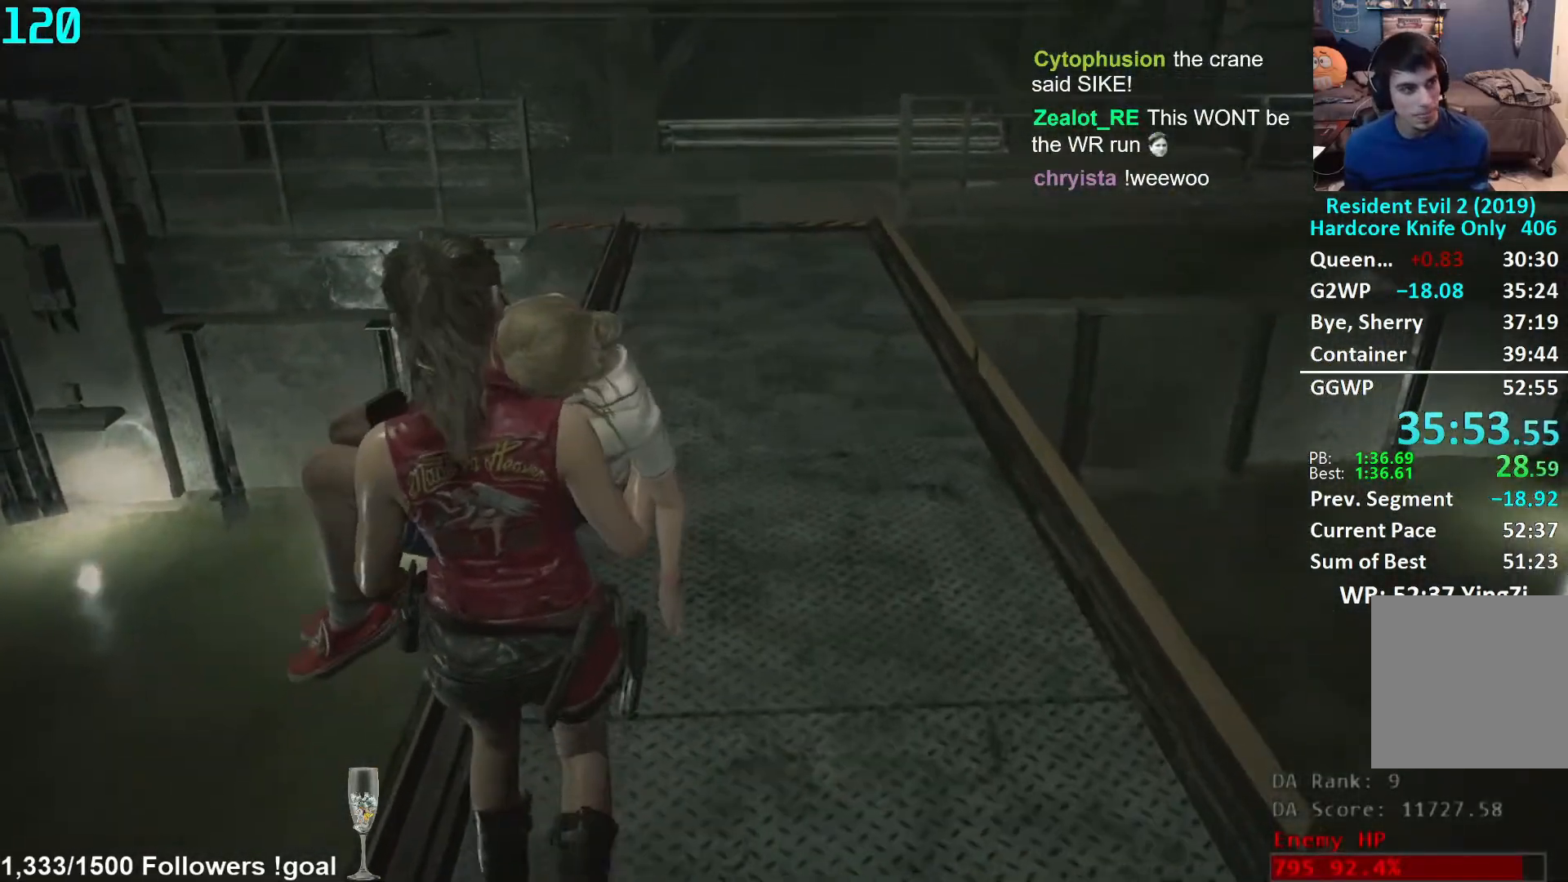
{"buttons": [], "left_stick": "up", "right_stick": "center", "events": []}
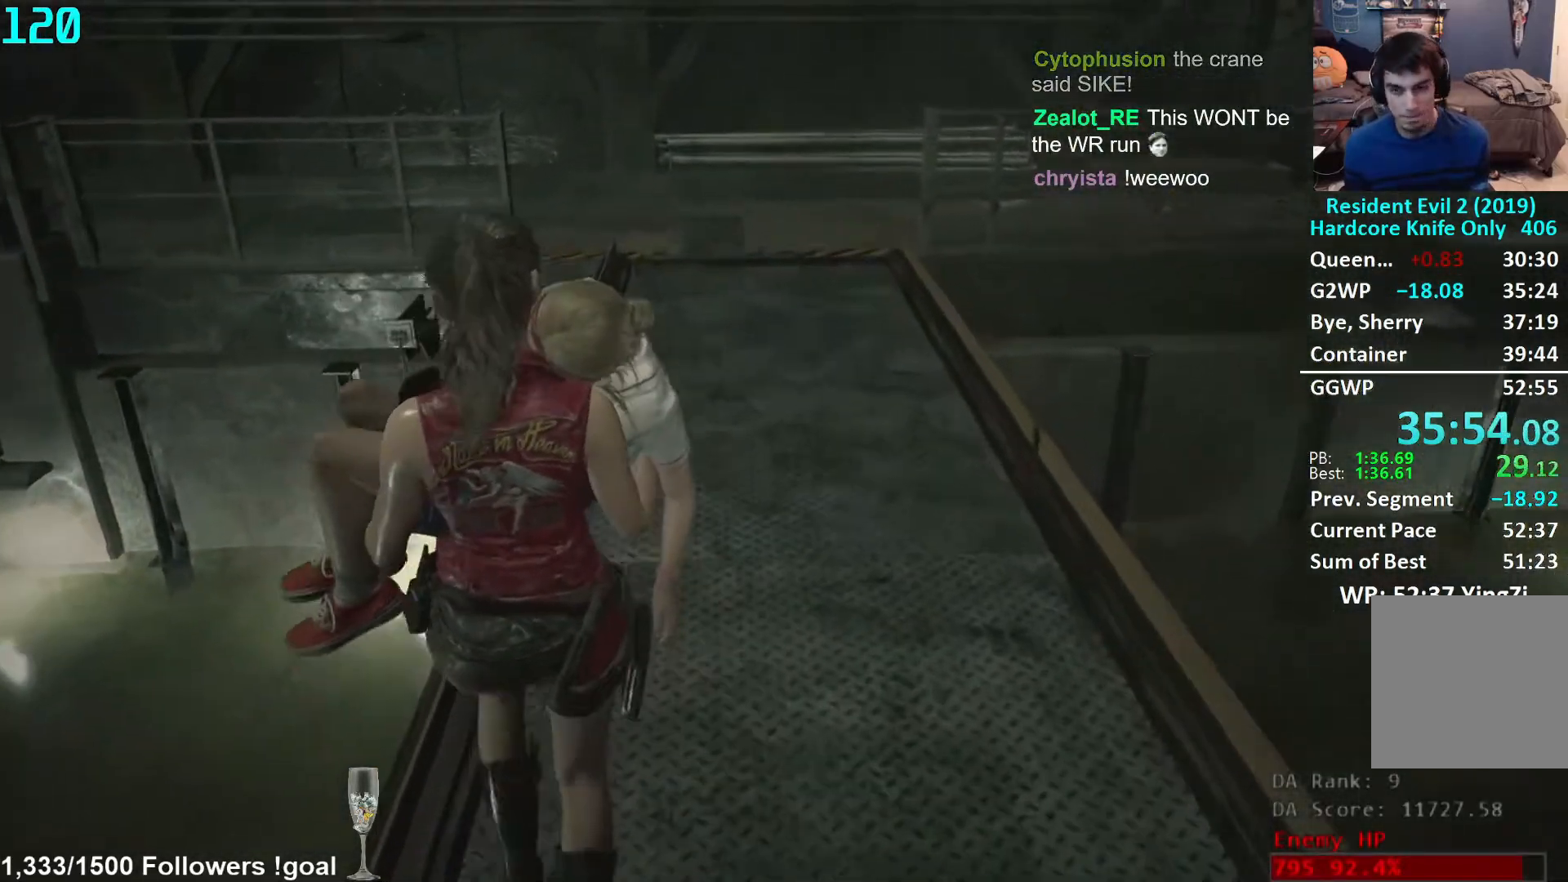
{"buttons": [], "left_stick": "up", "right_stick": "down", "events": [[383, "right_stick", "down"]]}
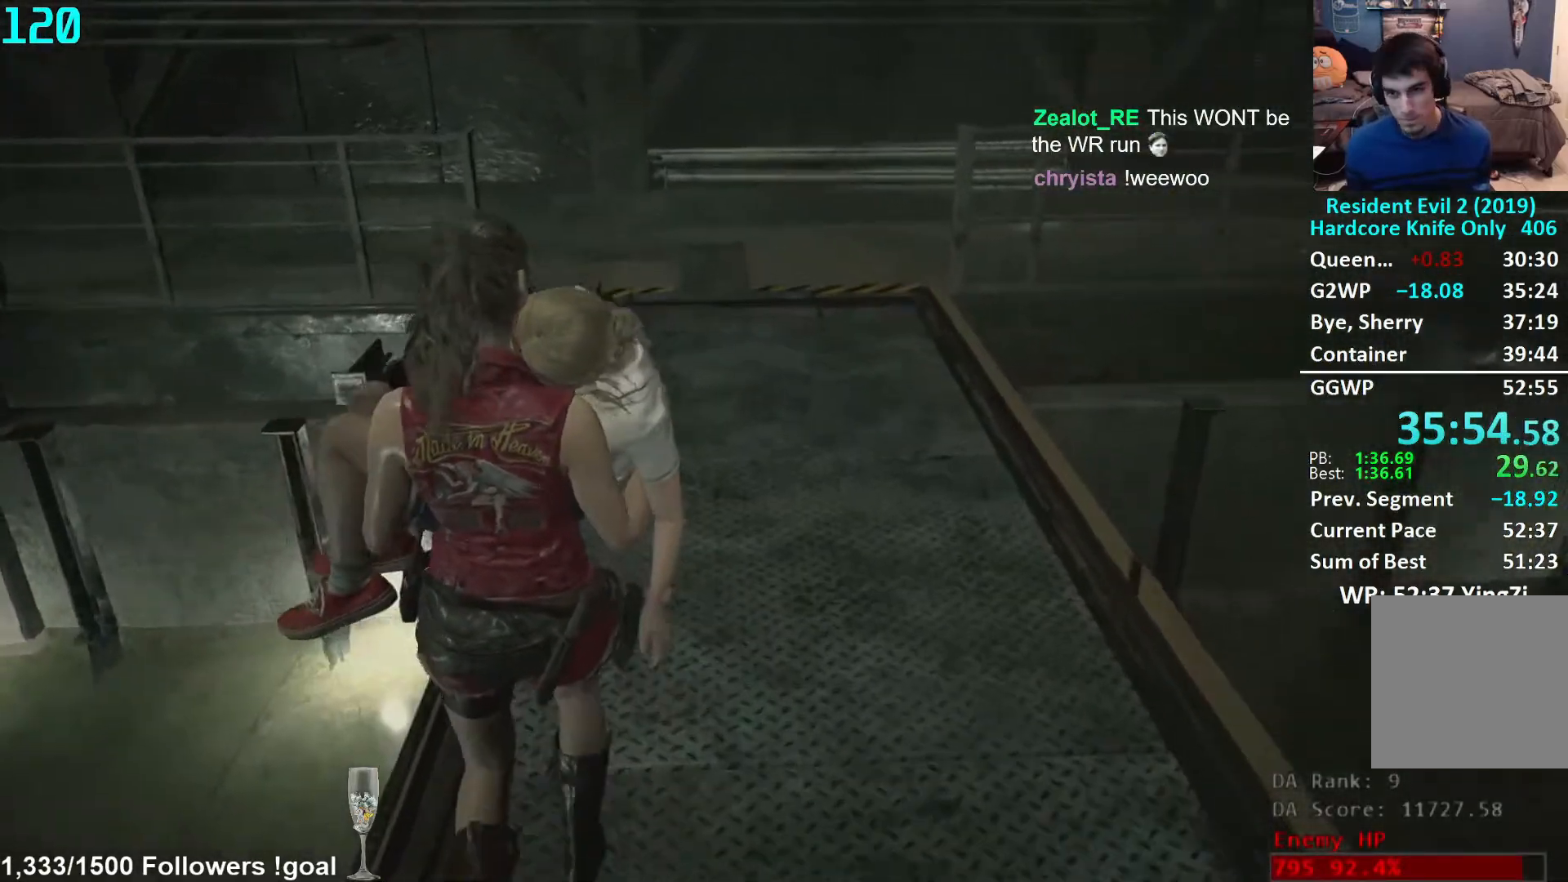
{"buttons": [], "left_stick": "up", "right_stick": "down", "events": []}
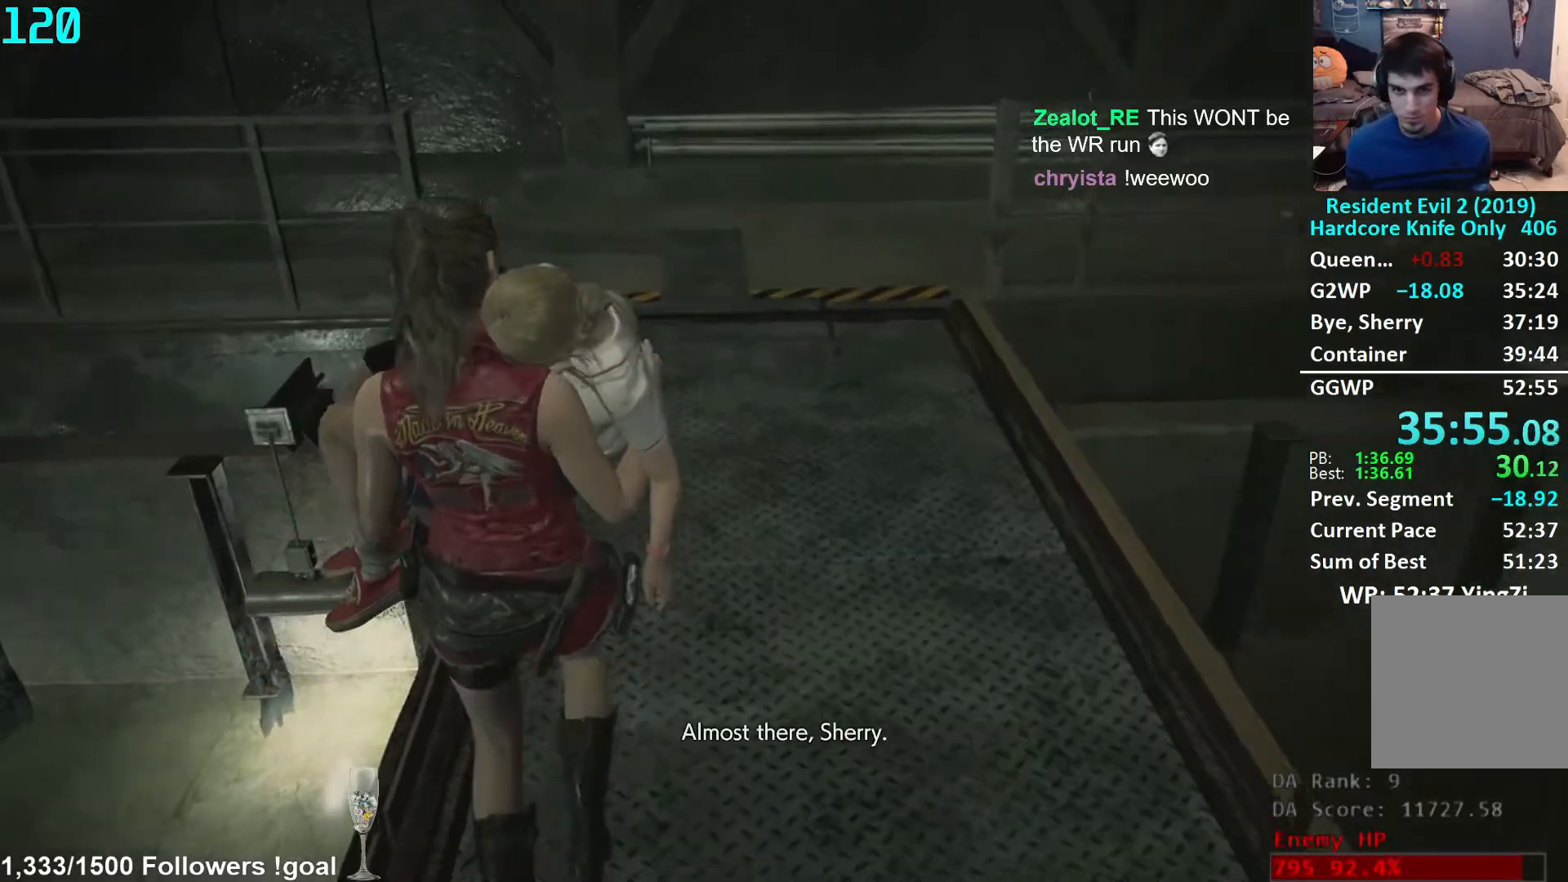
{"buttons": [], "left_stick": "up", "right_stick": "down", "events": []}
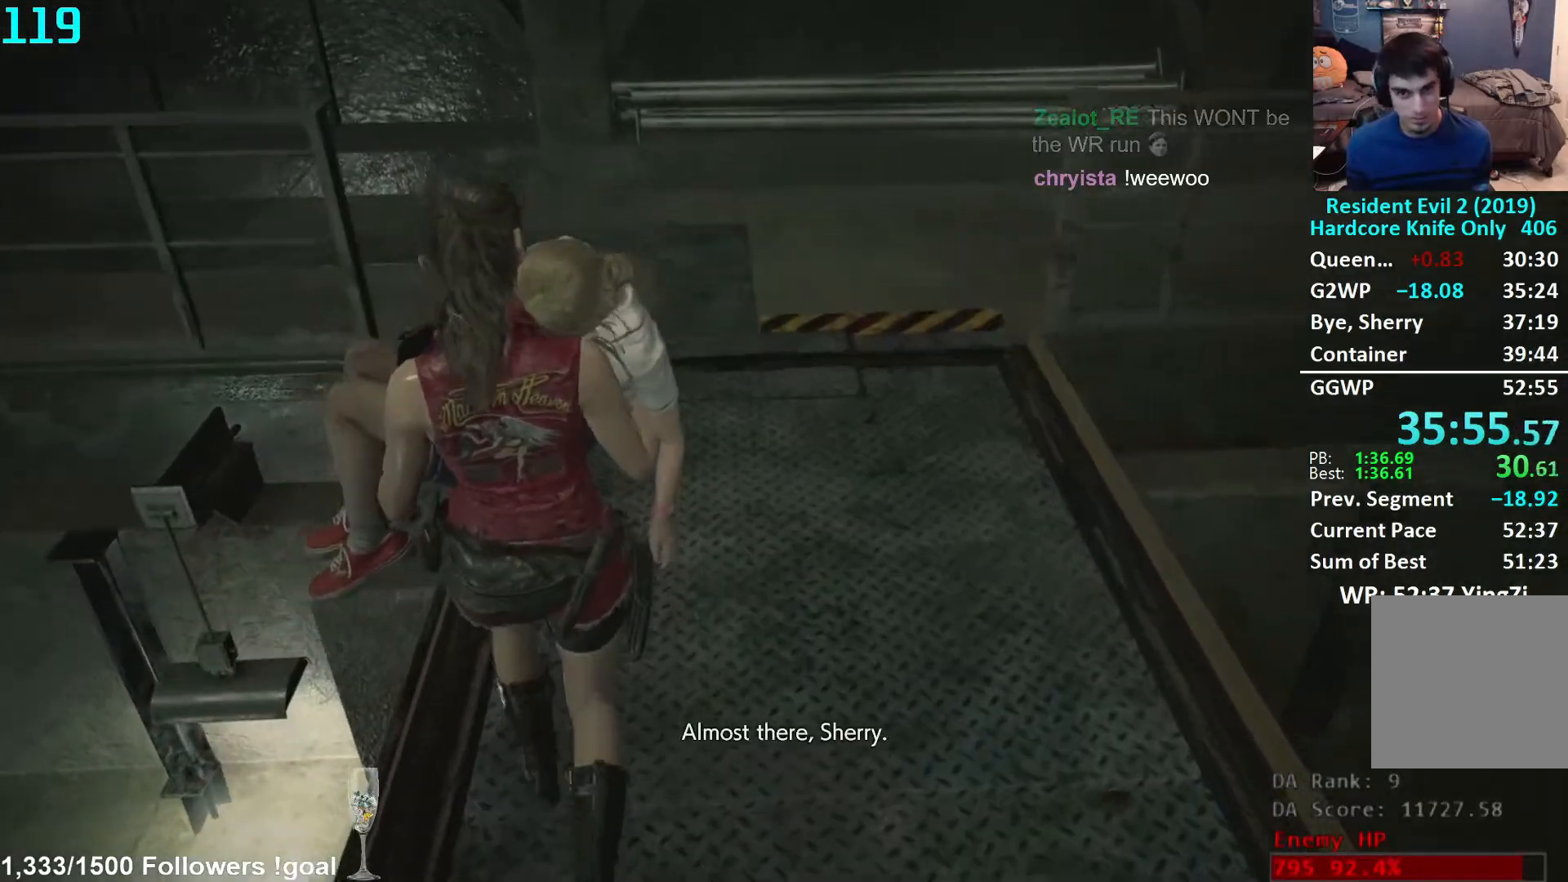
{"buttons": [], "left_stick": "up", "right_stick": "down", "events": []}
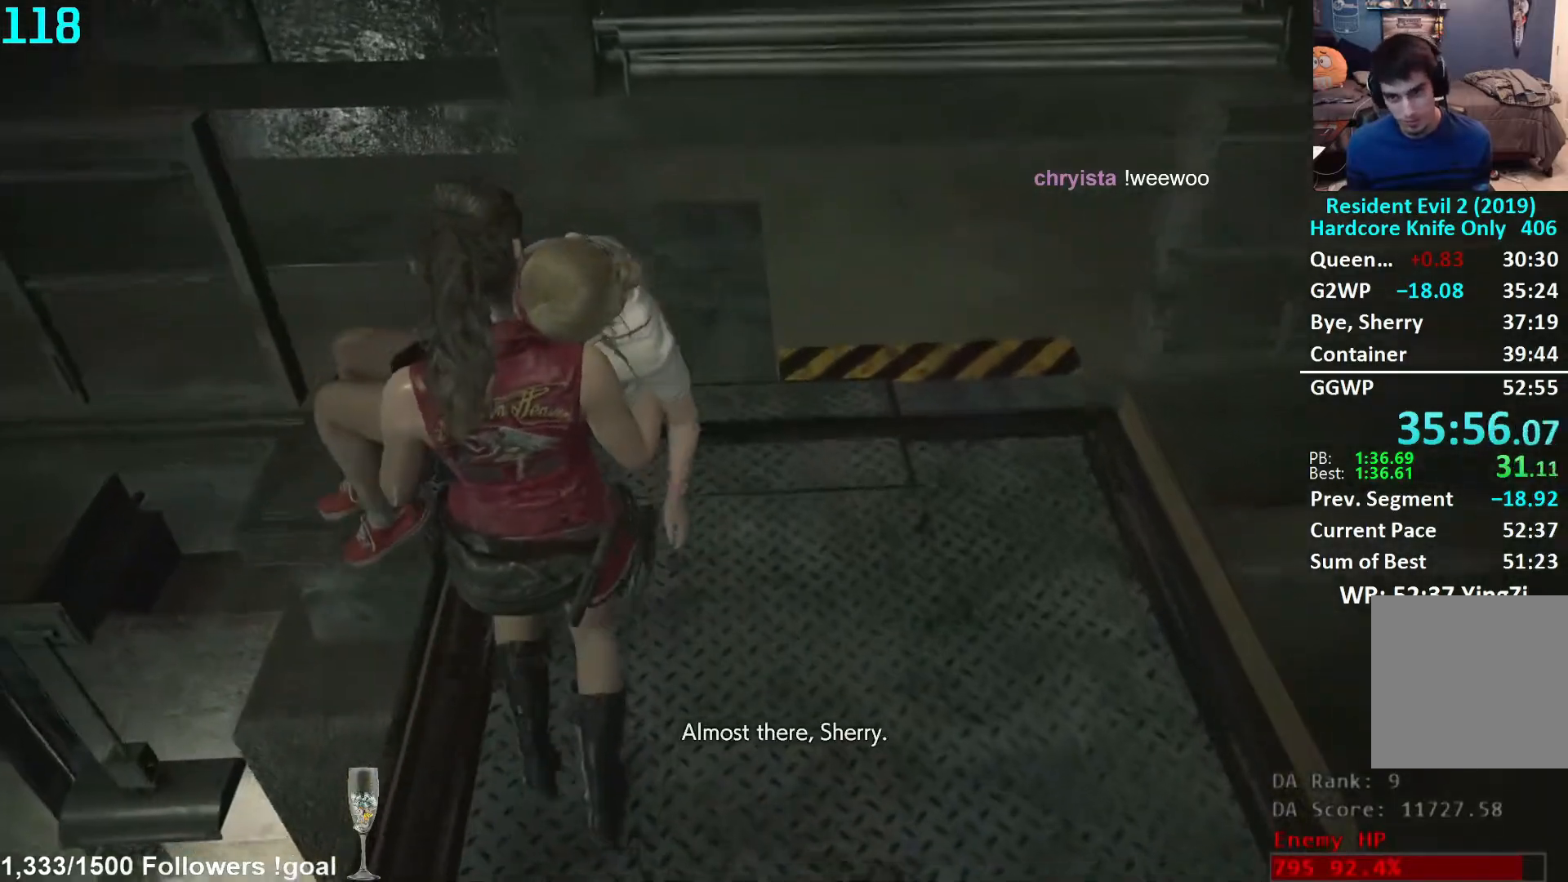
{"buttons": [], "left_stick": "up", "right_stick": "center", "events": [[217, "right_stick", "center"]]}
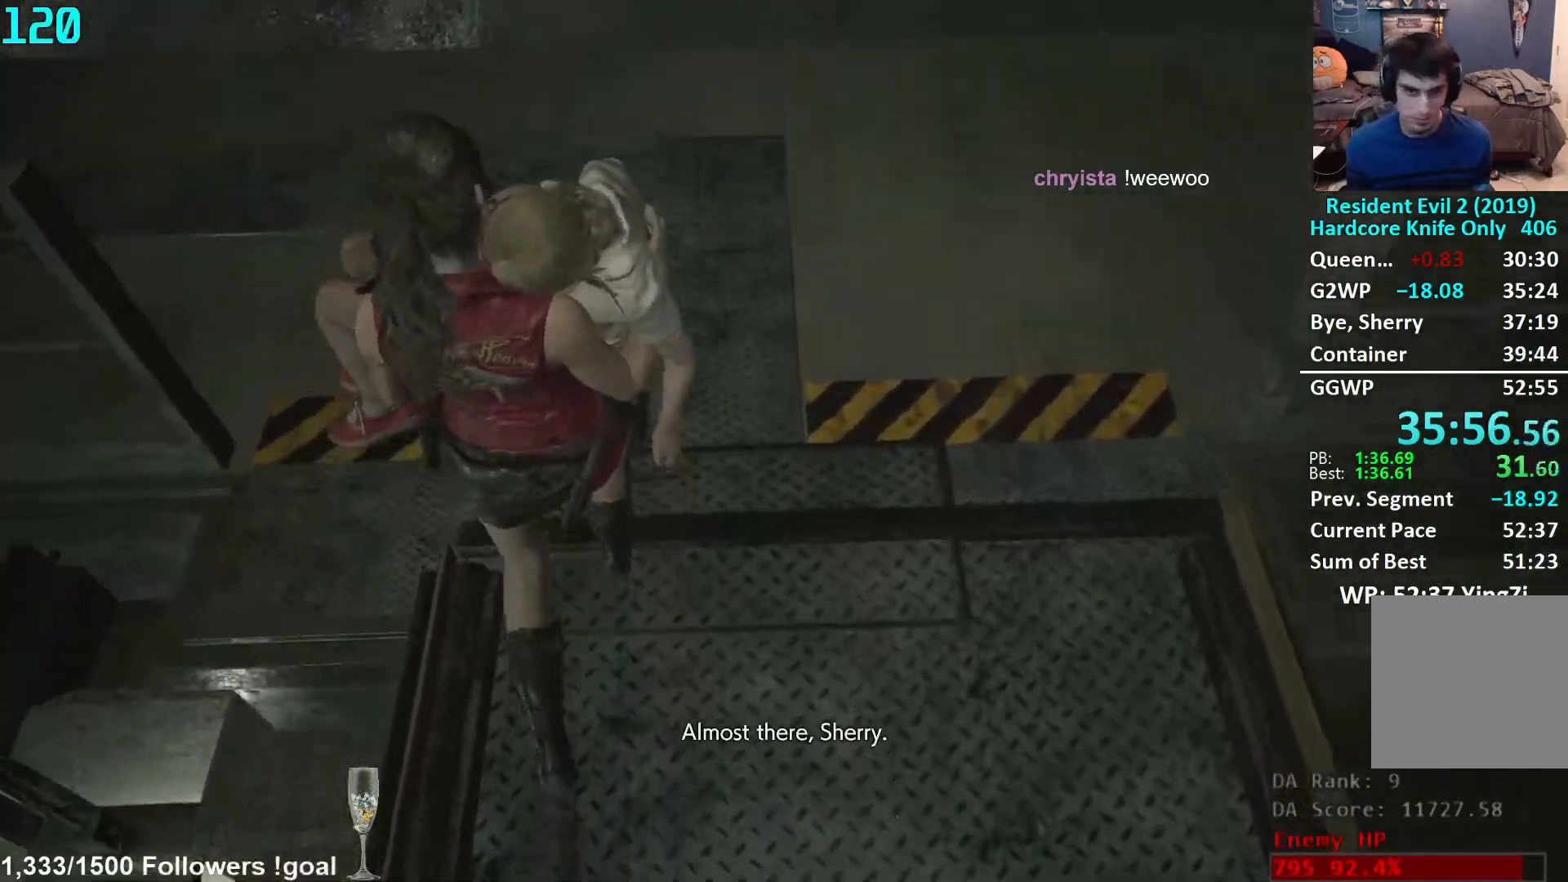
{"buttons": [], "left_stick": "left", "right_stick": "left", "events": [[350, "left_stick", "center"], [383, "right_stick", "left"], [417, "left_stick", "left"]]}
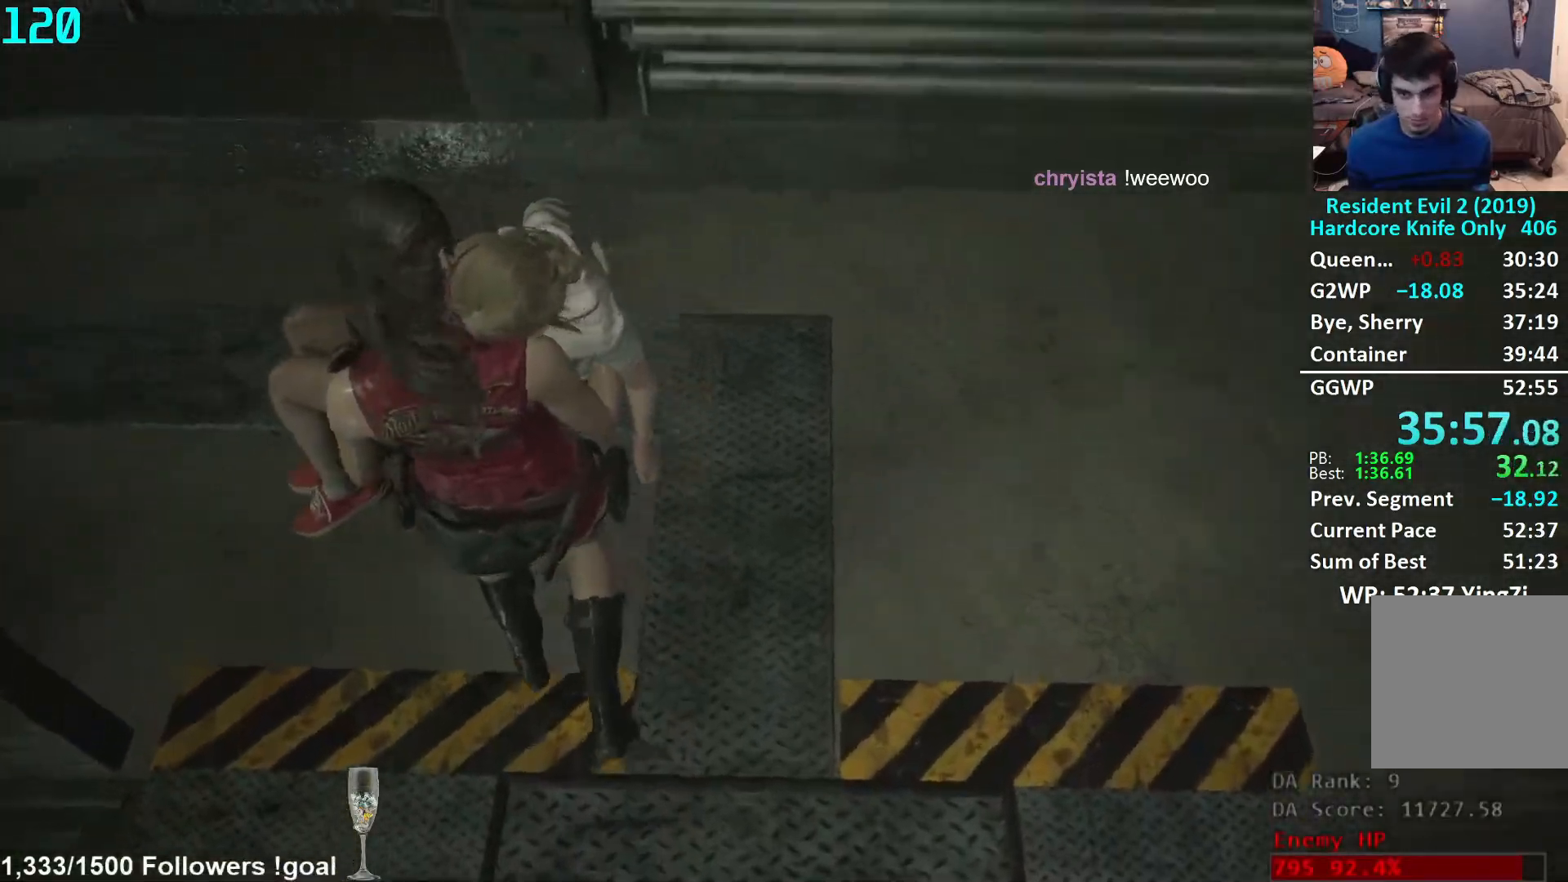
{"buttons": [], "left_stick": "up", "right_stick": "up-left", "events": [[267, "left_stick", "up-left"], [433, "right_stick", "up-left"], [483, "left_stick", "up"]]}
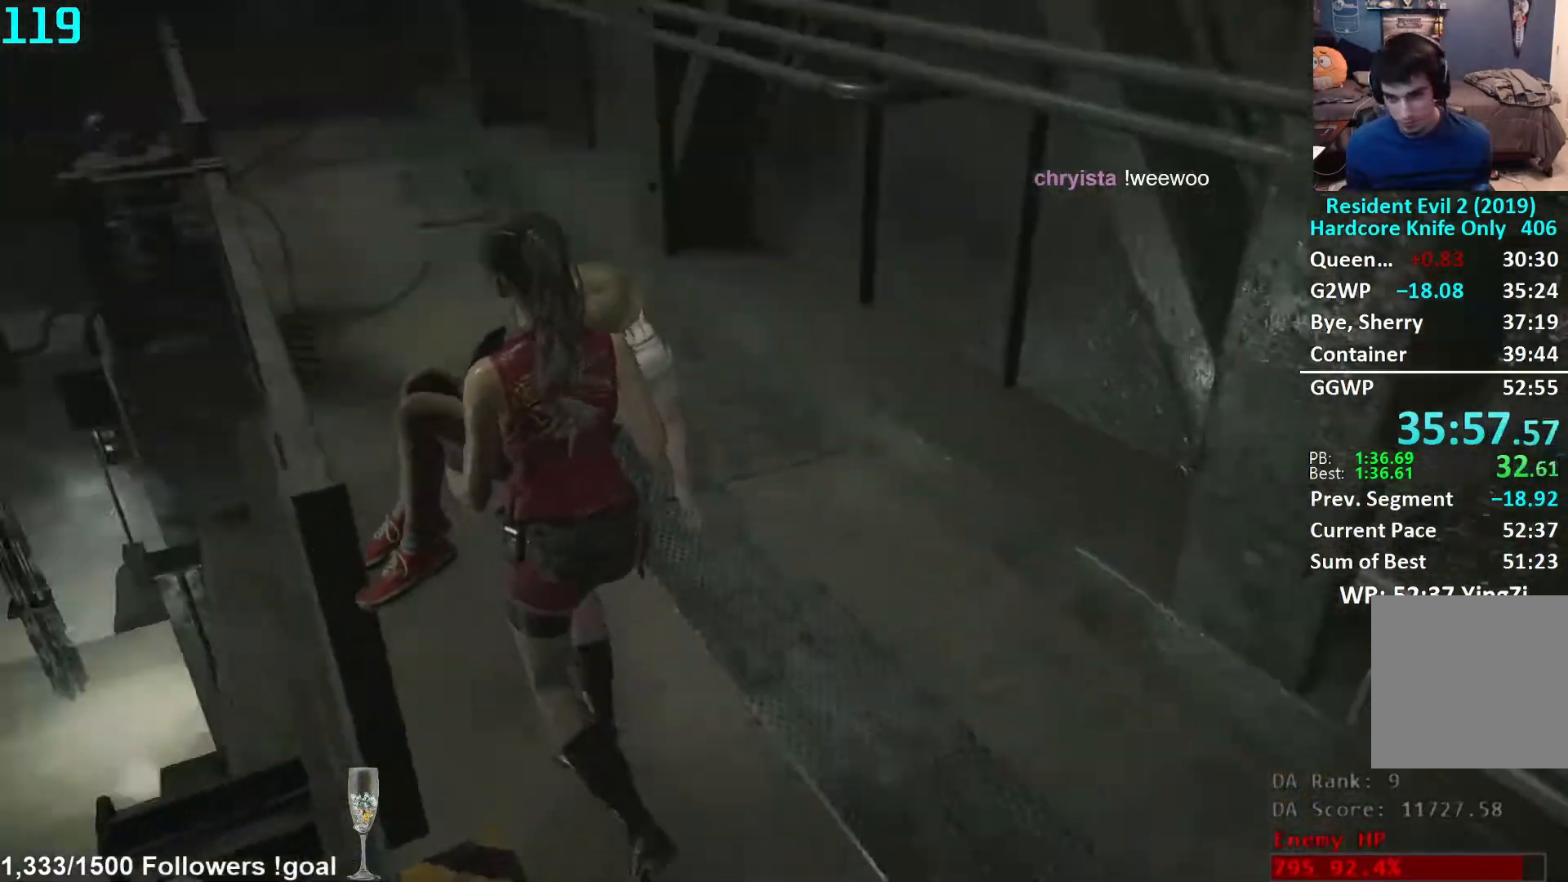
{"buttons": [], "left_stick": "up", "right_stick": "down-left", "events": [[117, "right_stick", "center"], [217, "right_stick", "left"], [333, "right_stick", "center"], [433, "right_stick", "down-left"]]}
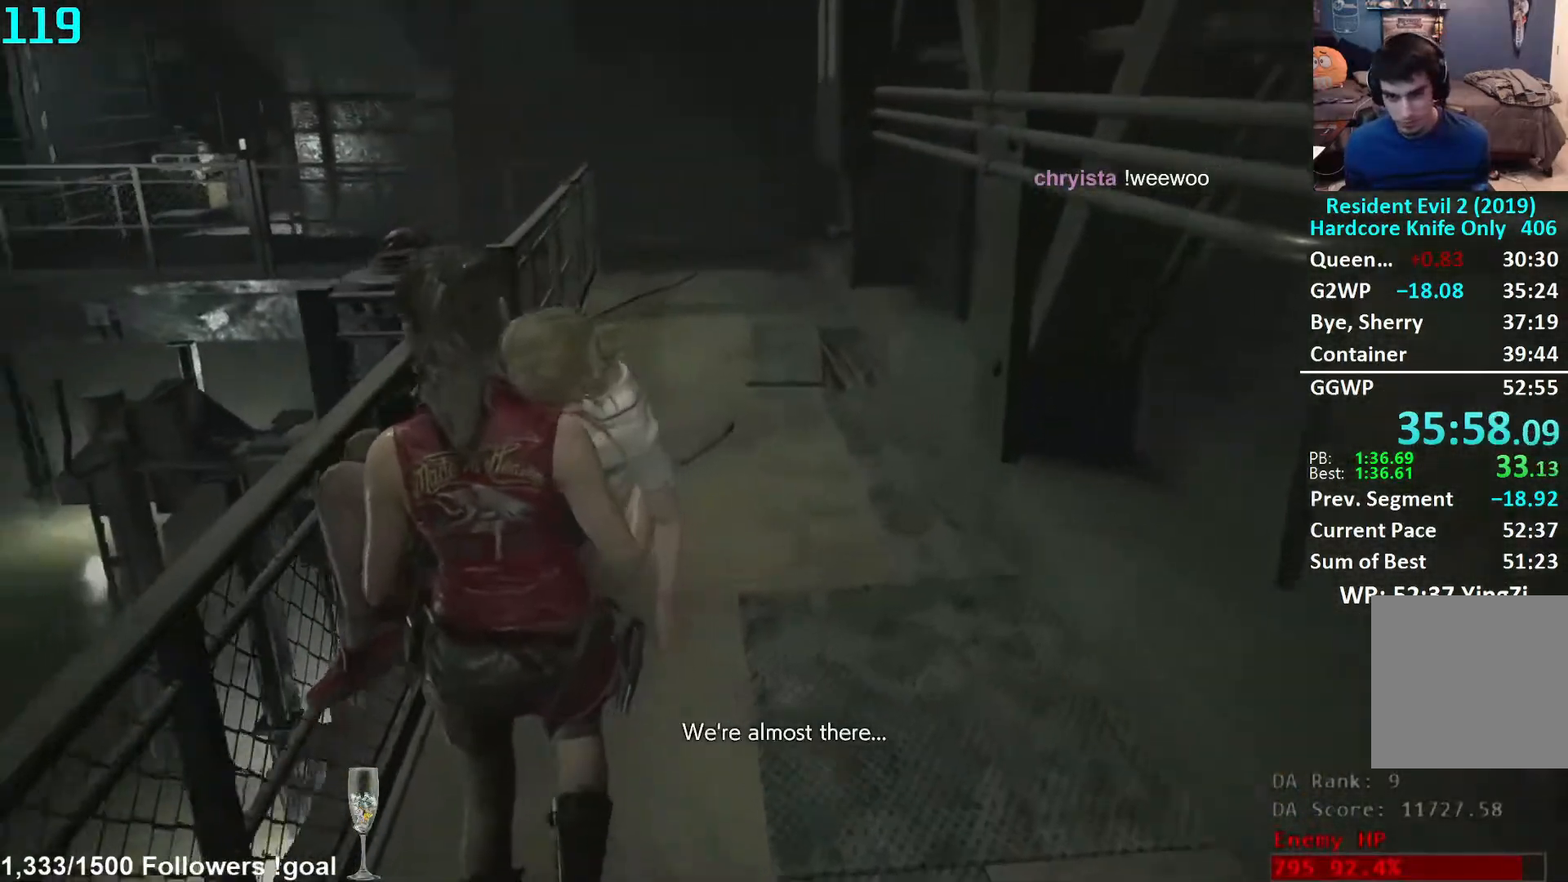
{"buttons": [], "left_stick": "up", "right_stick": "center", "events": [[50, "right_stick", "center"]]}
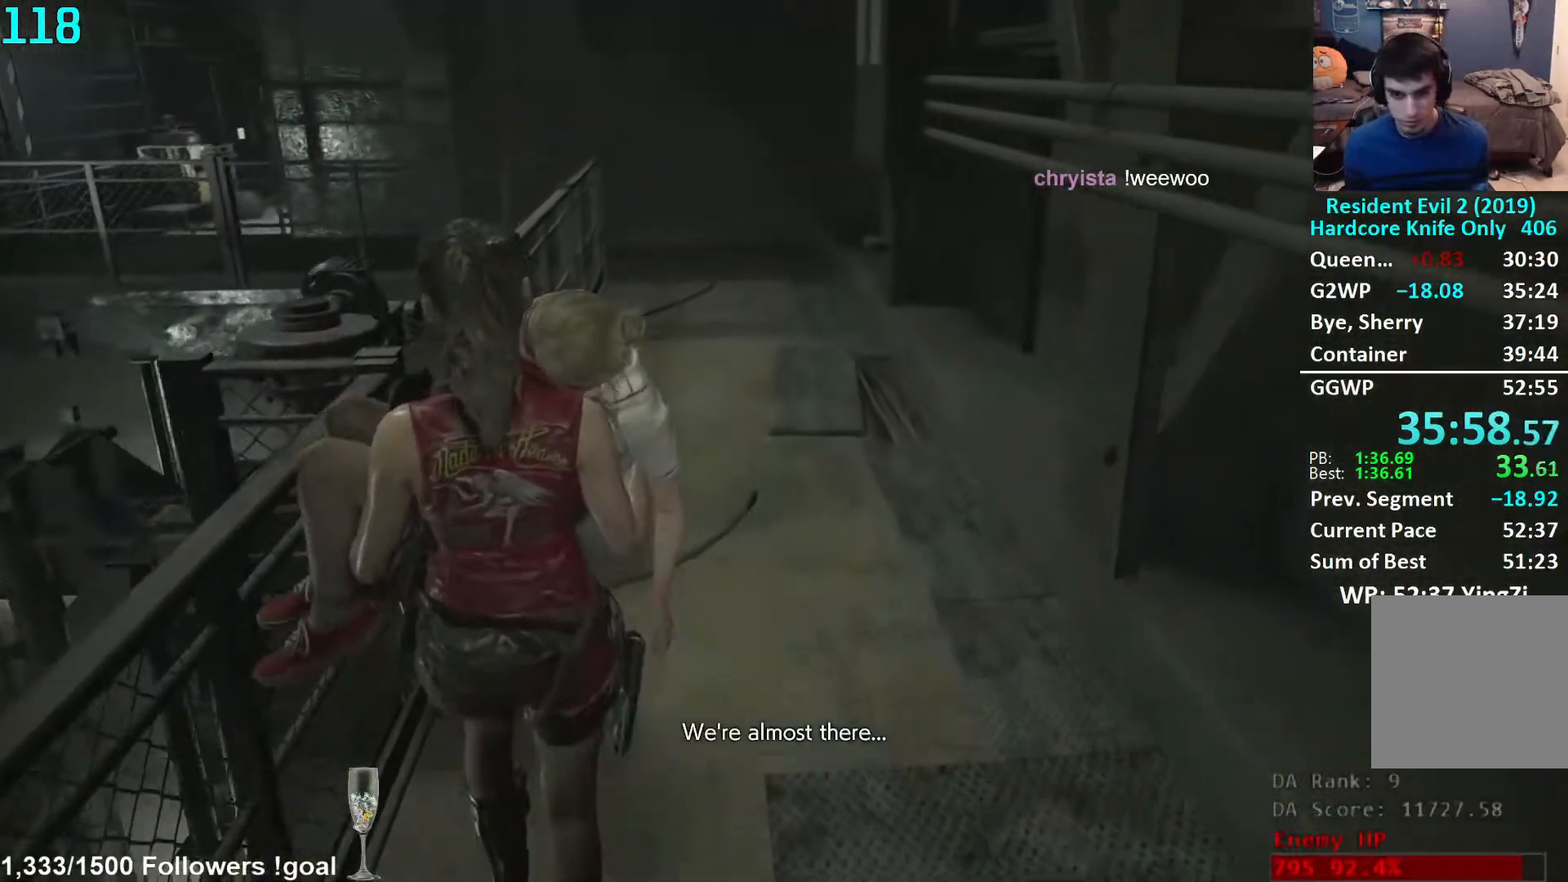
{"buttons": [], "left_stick": "up", "right_stick": "center", "events": []}
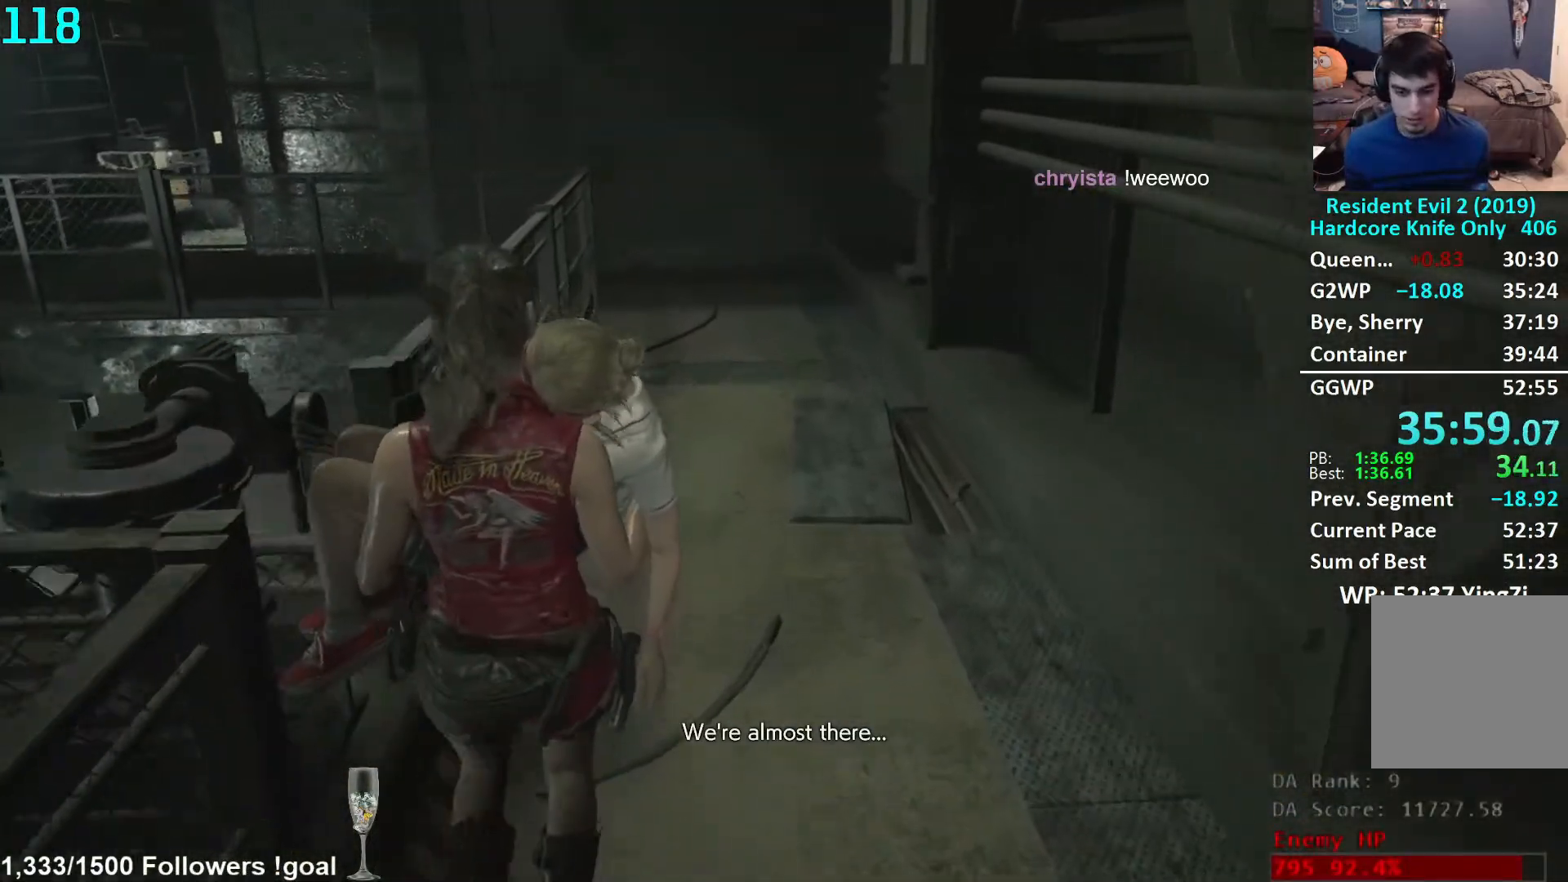
{"buttons": [], "left_stick": "up", "right_stick": "center", "events": []}
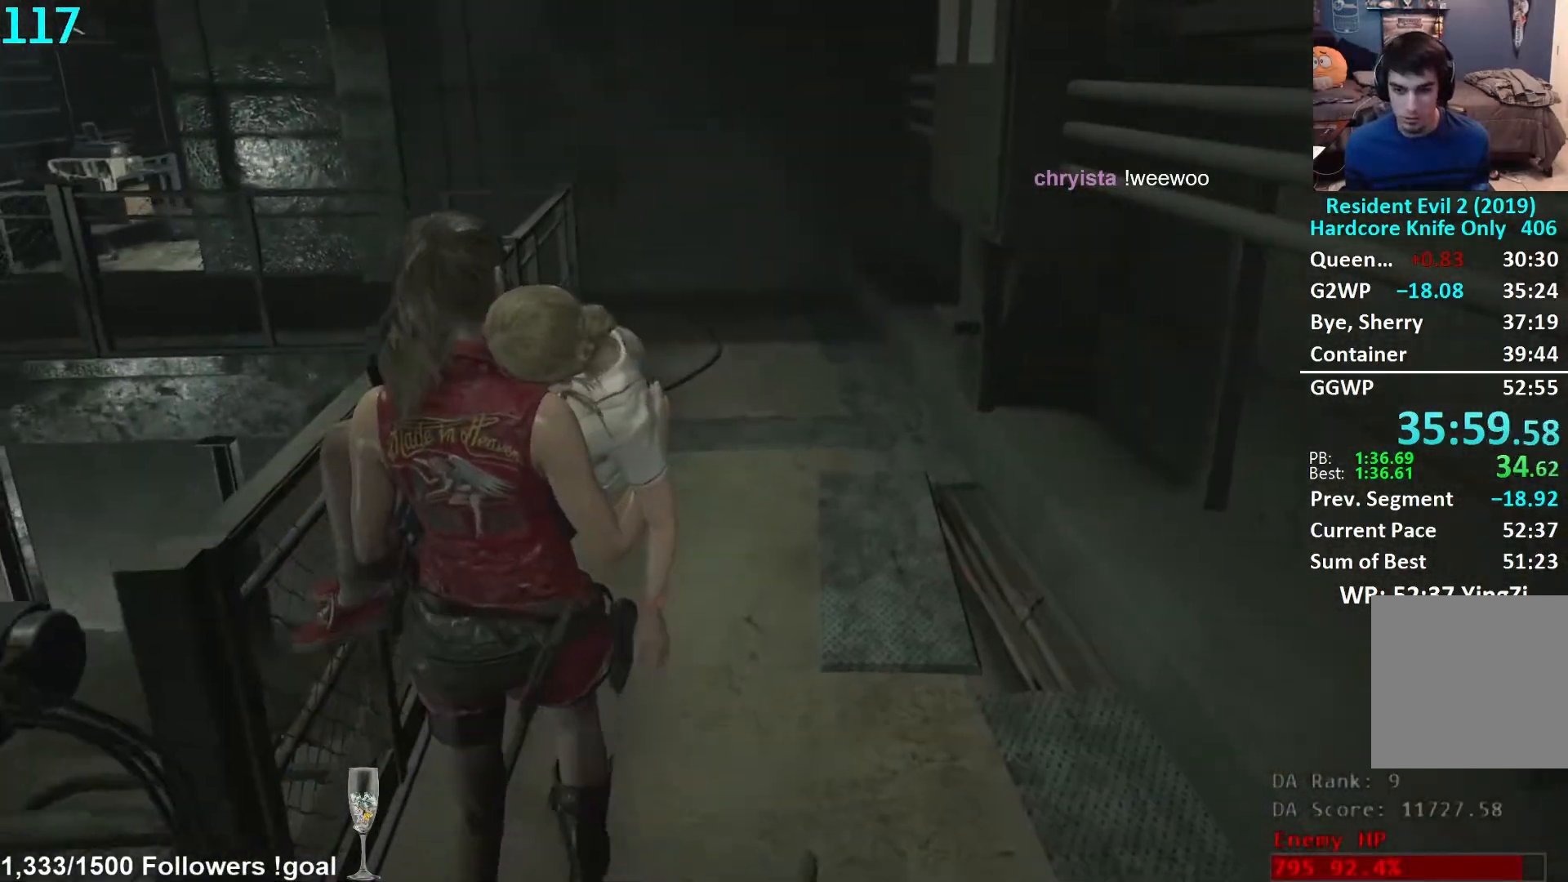
{"buttons": [], "left_stick": "up", "right_stick": "center", "events": []}
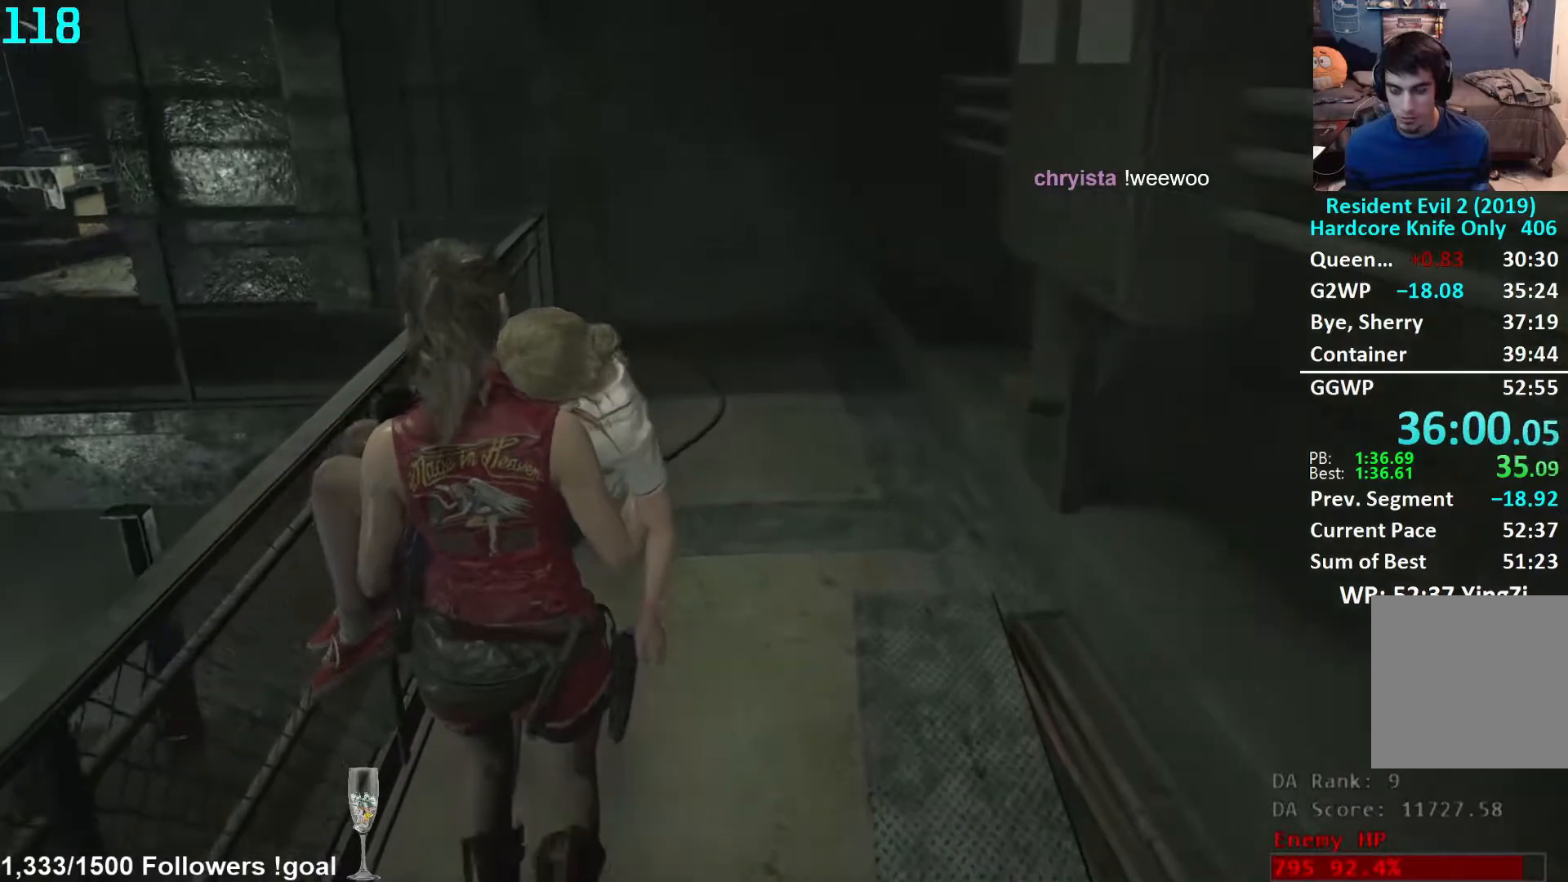
{"buttons": [], "left_stick": "up", "right_stick": "center", "events": []}
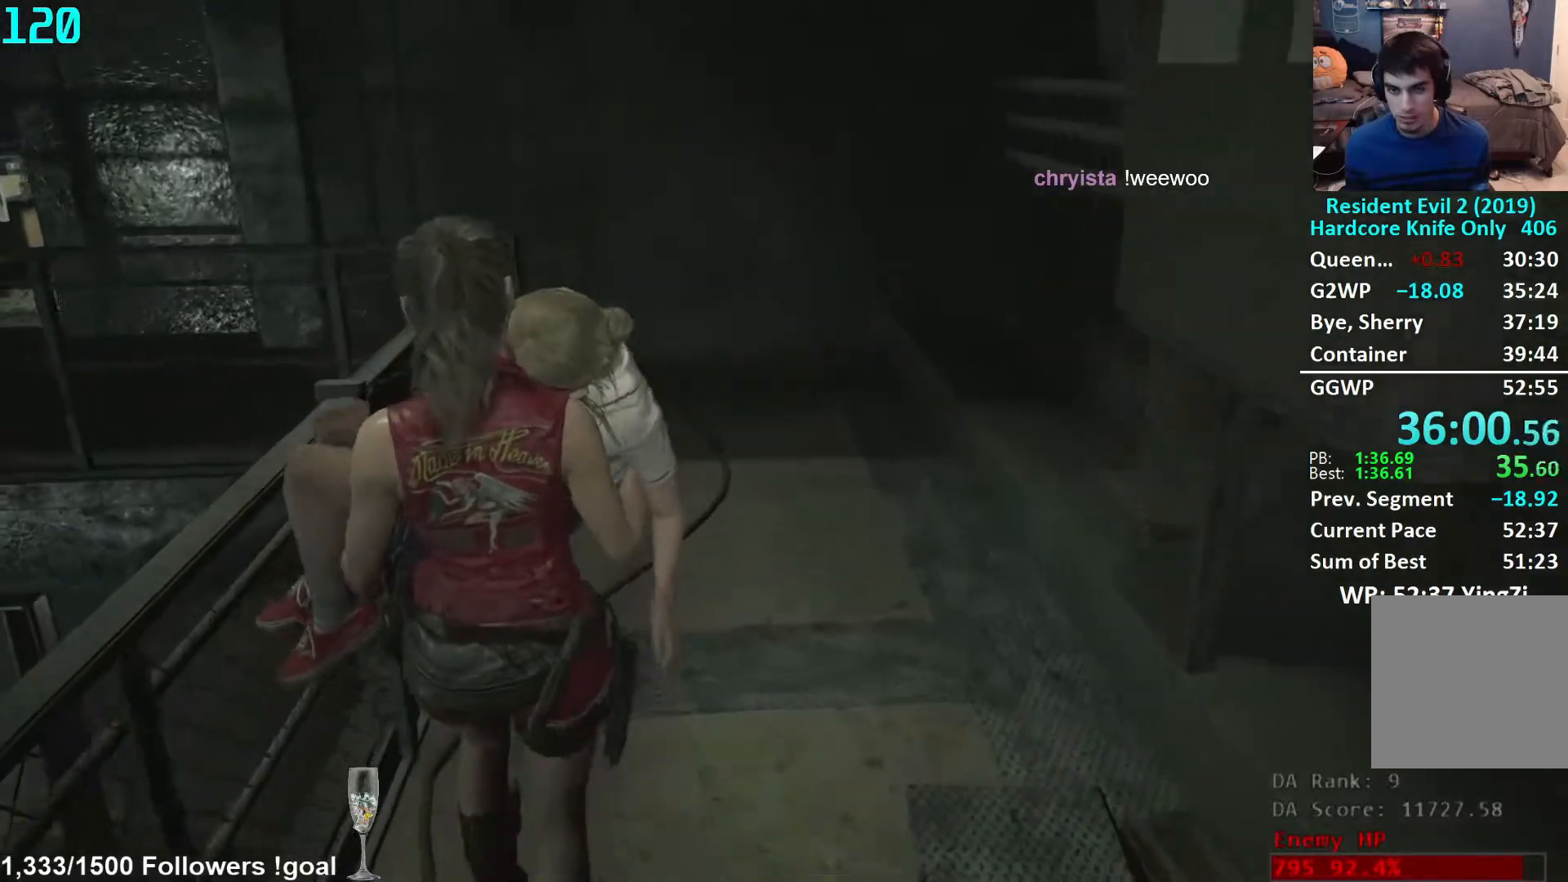
{"buttons": [], "left_stick": "up", "right_stick": "down-left", "events": [[233, "right_stick", "down-left"]]}
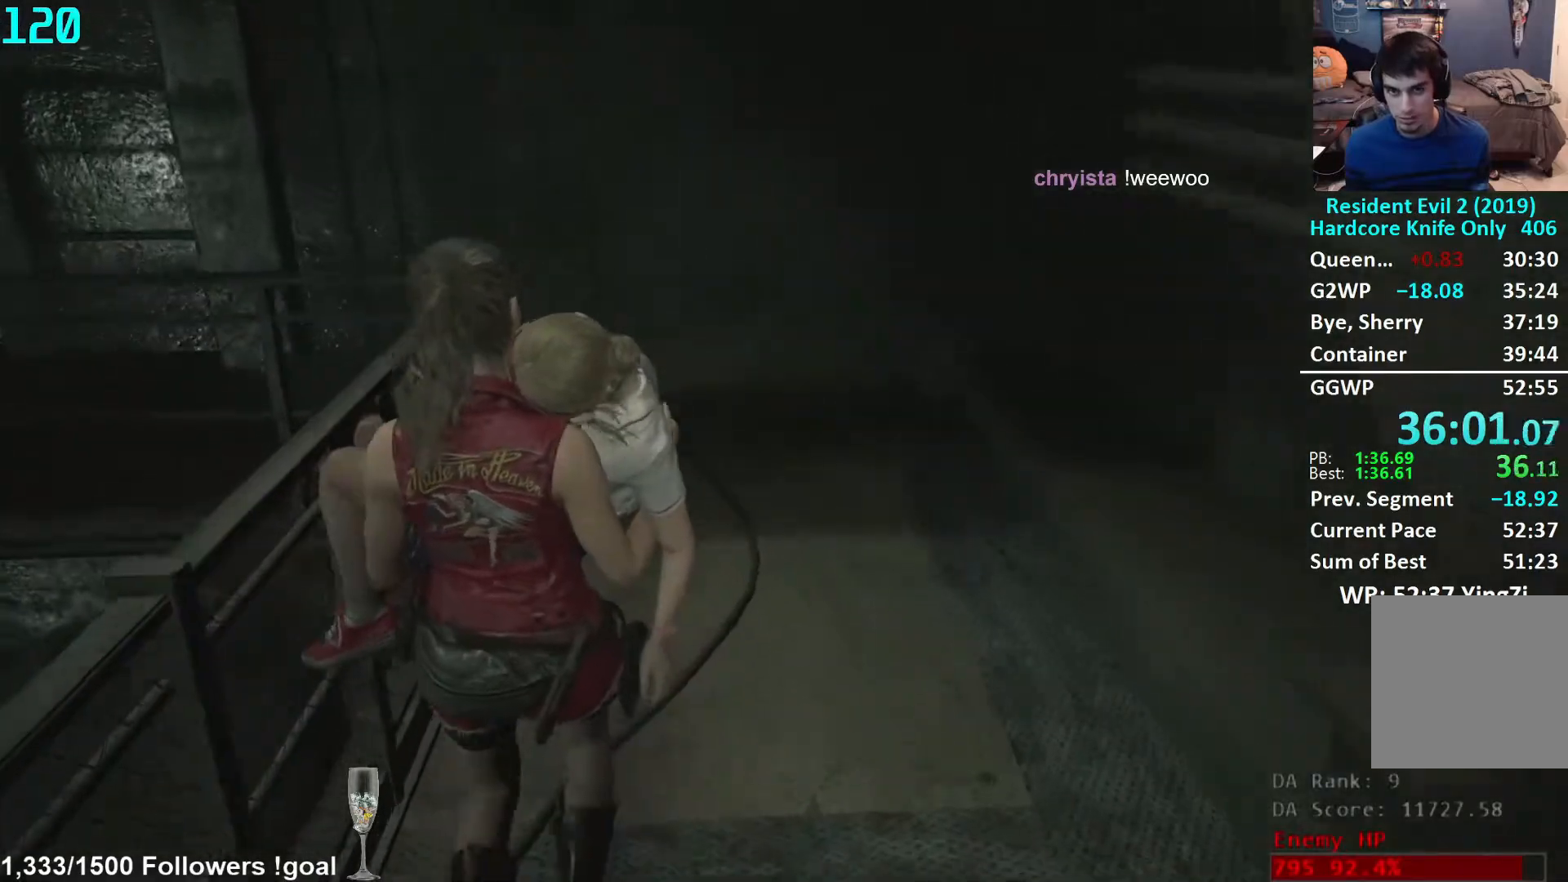
{"buttons": [], "left_stick": "up", "right_stick": "down-left", "events": []}
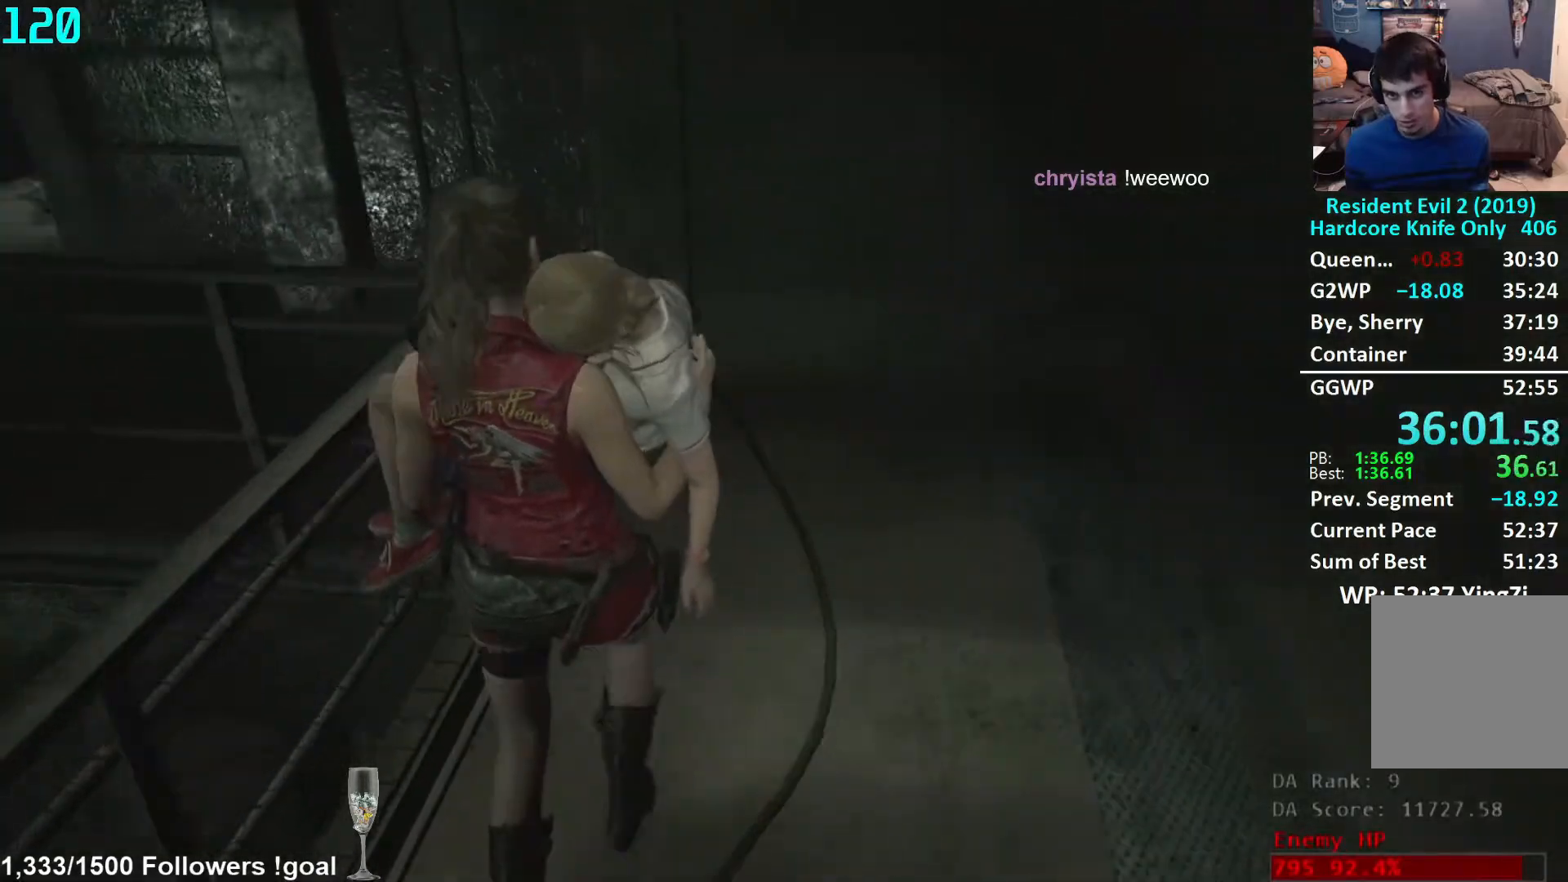
{"buttons": [], "left_stick": "up", "right_stick": "left", "events": [[267, "right_stick", "left"]]}
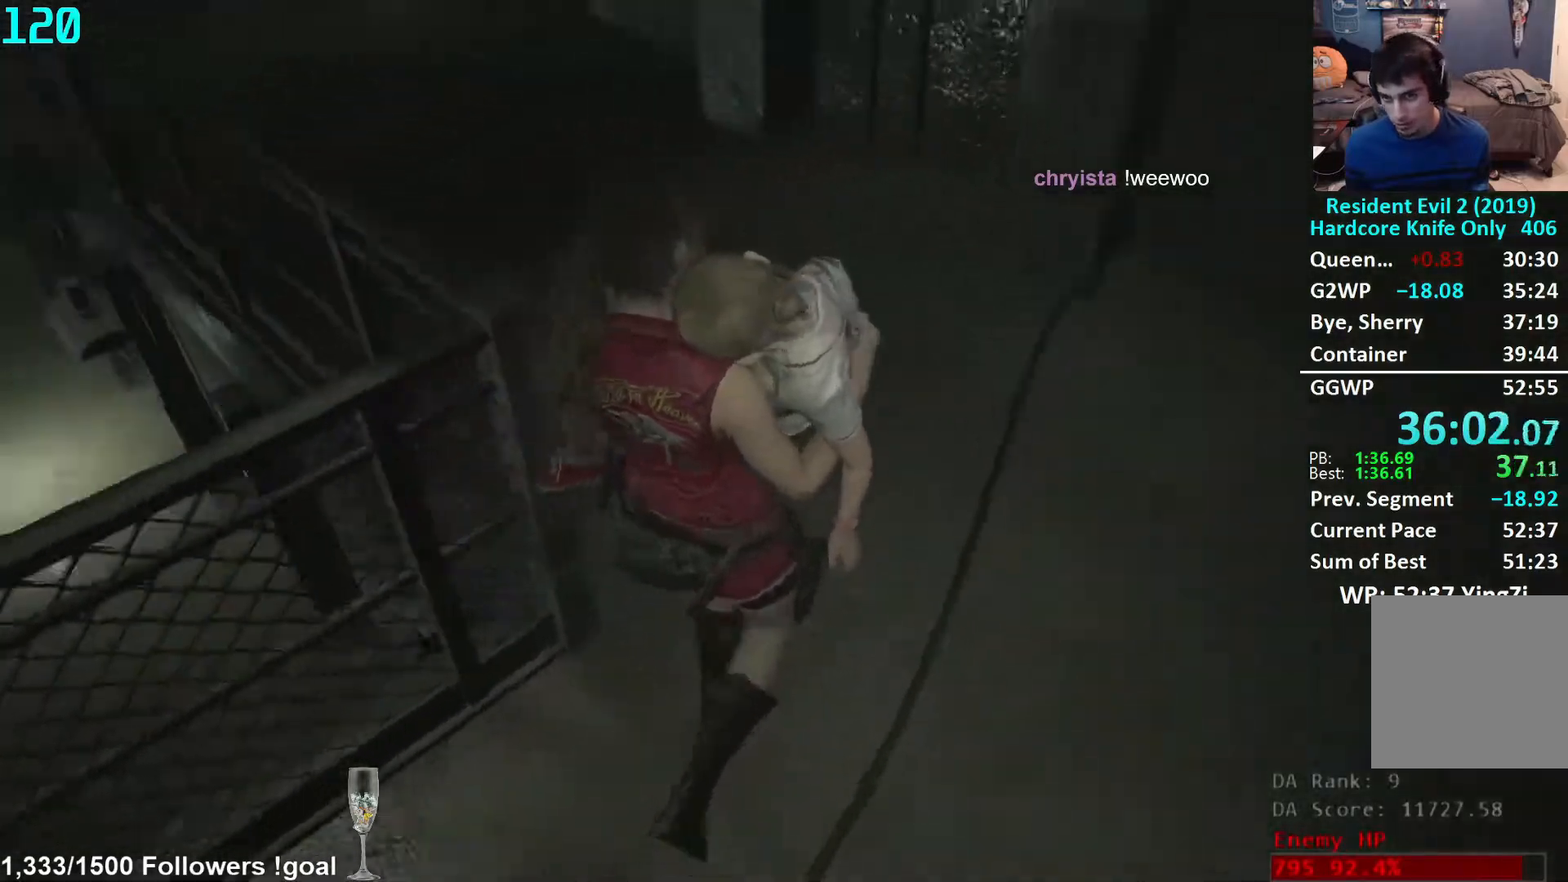
{"buttons": [], "left_stick": "up", "right_stick": "center", "events": [[33, "left_stick", "up-left"], [183, "right_stick", "center"], [500, "left_stick", "up"]]}